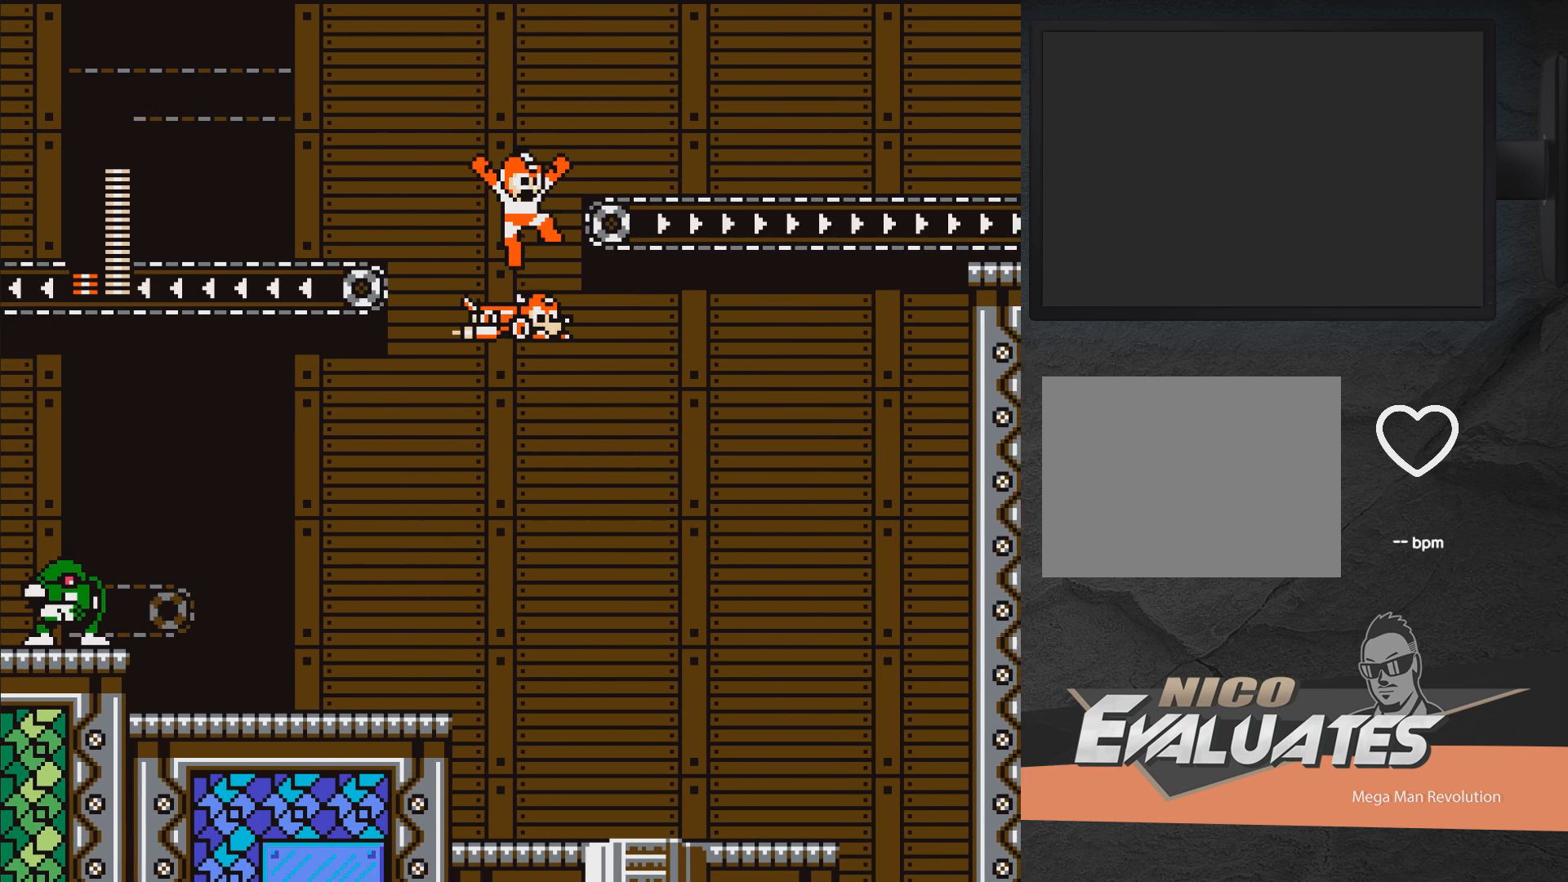
Gameplay with a controller (Xbox layout); each line is a JSON object with the inputs held at the frame after it. "events" lists button and stick changes between this image and that frame as [ms after this image, input, new state], when the widget could be followed in between. Not read: L2 R2 left_stick.
{"buttons": [], "right_stick": "center", "events": [[200, "A", "up"], [333, "START", "down"], [433, "DPAD_RIGHT", "up"], [433, "START", "up"]]}
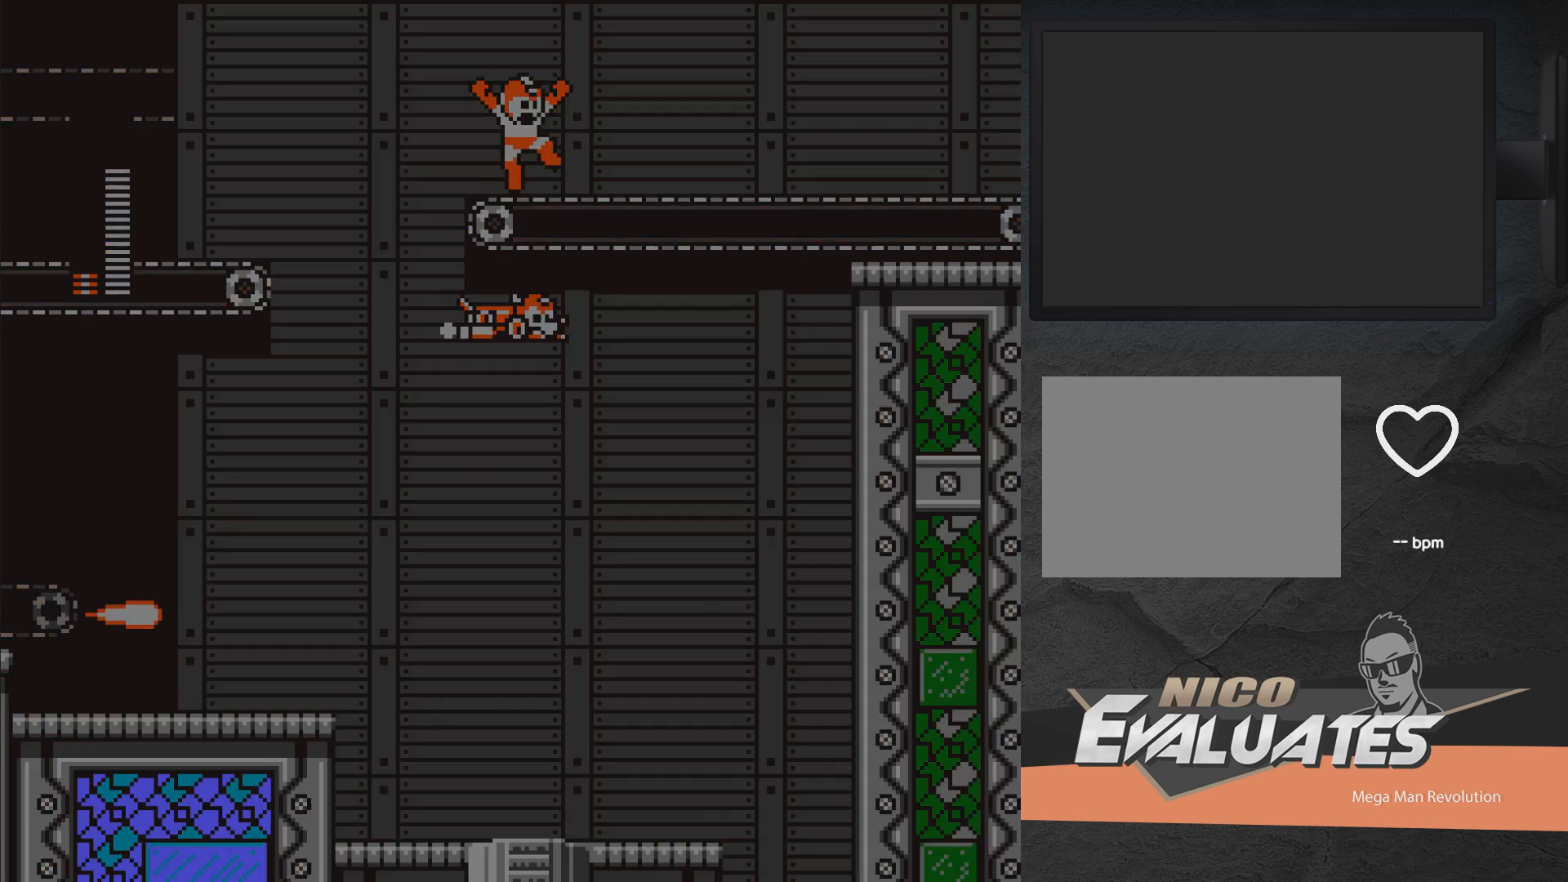
{"buttons": [], "right_stick": "center", "events": [[133, "DPAD_RIGHT", "down"], [200, "DPAD_RIGHT", "up"]]}
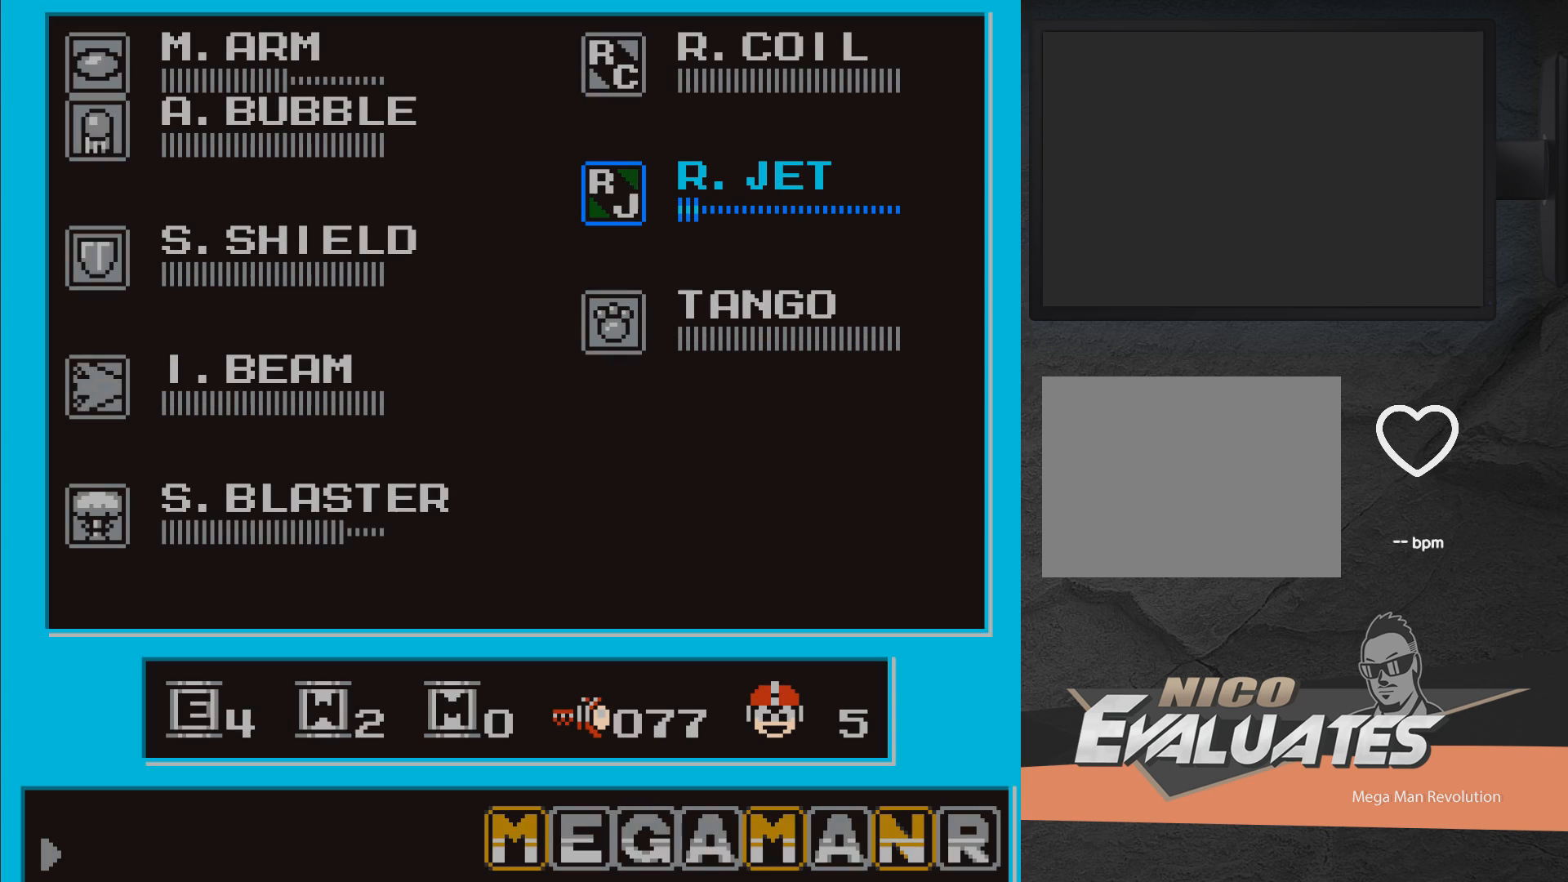
{"buttons": ["DPAD_UP"], "right_stick": "center", "events": [[250, "DPAD_LEFT", "down"], [333, "DPAD_LEFT", "up"], [500, "DPAD_UP", "down"]]}
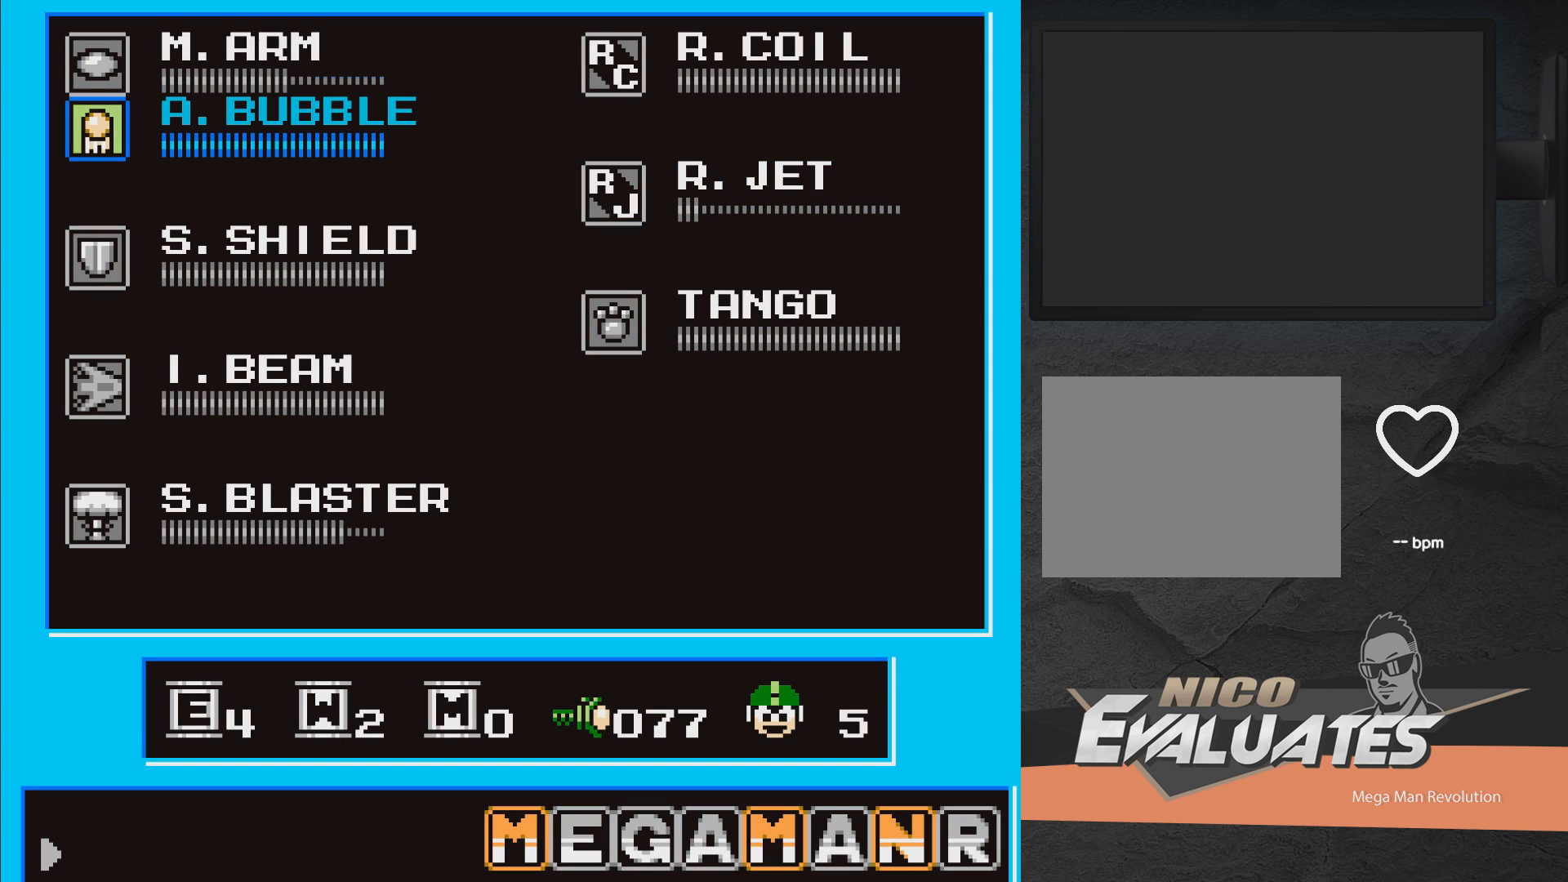
{"buttons": [], "right_stick": "center", "events": [[117, "DPAD_UP", "up"], [267, "START", "down"], [383, "START", "up"]]}
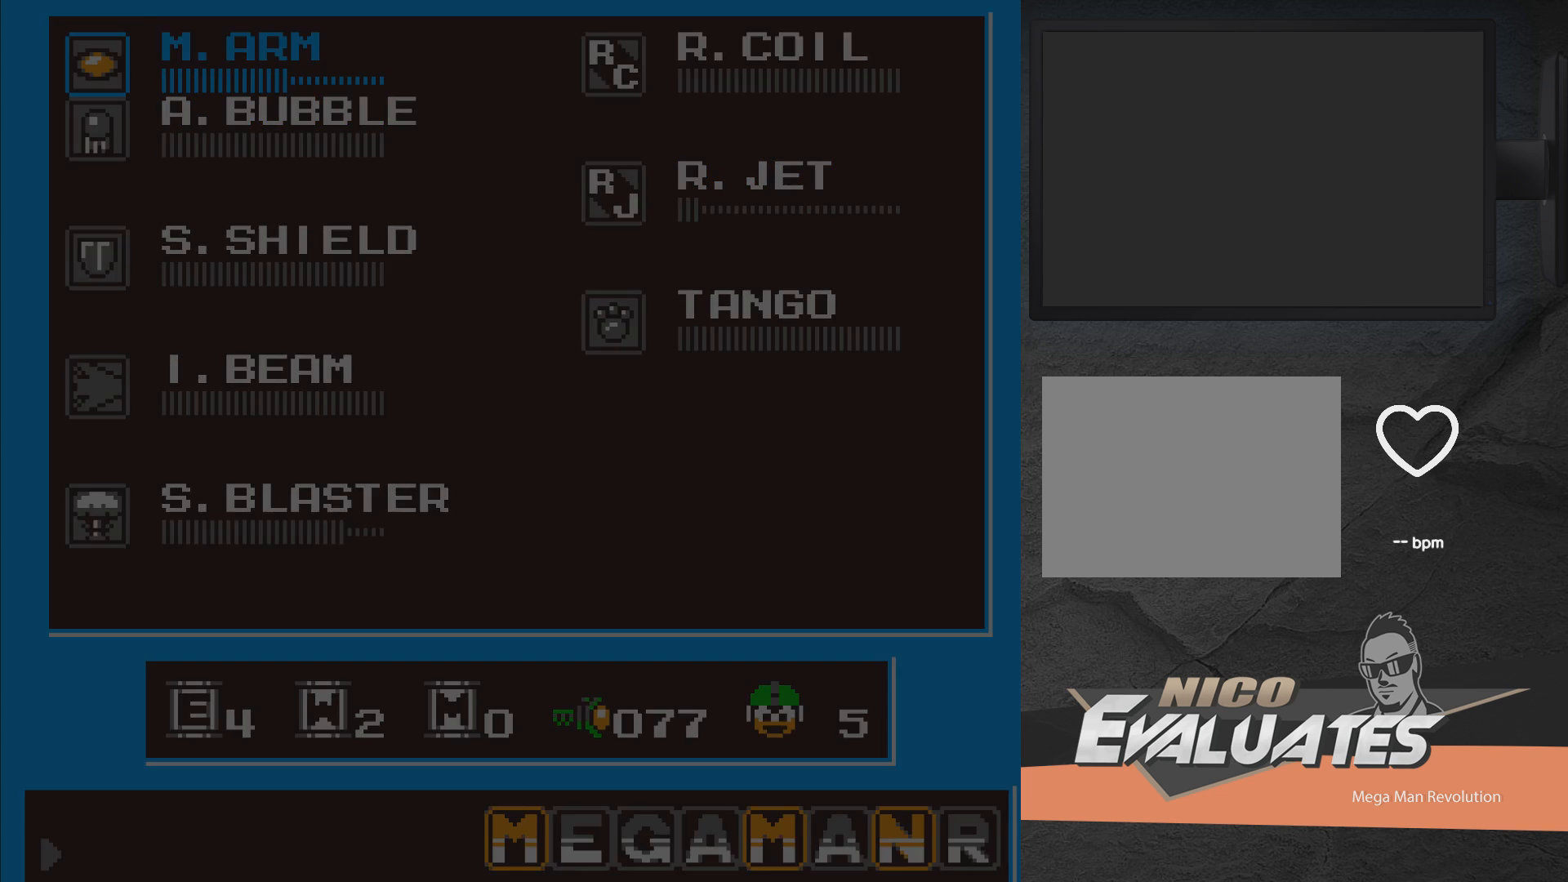
{"buttons": ["DPAD_RIGHT"], "right_stick": "center", "events": [[17, "DPAD_RIGHT", "down"]]}
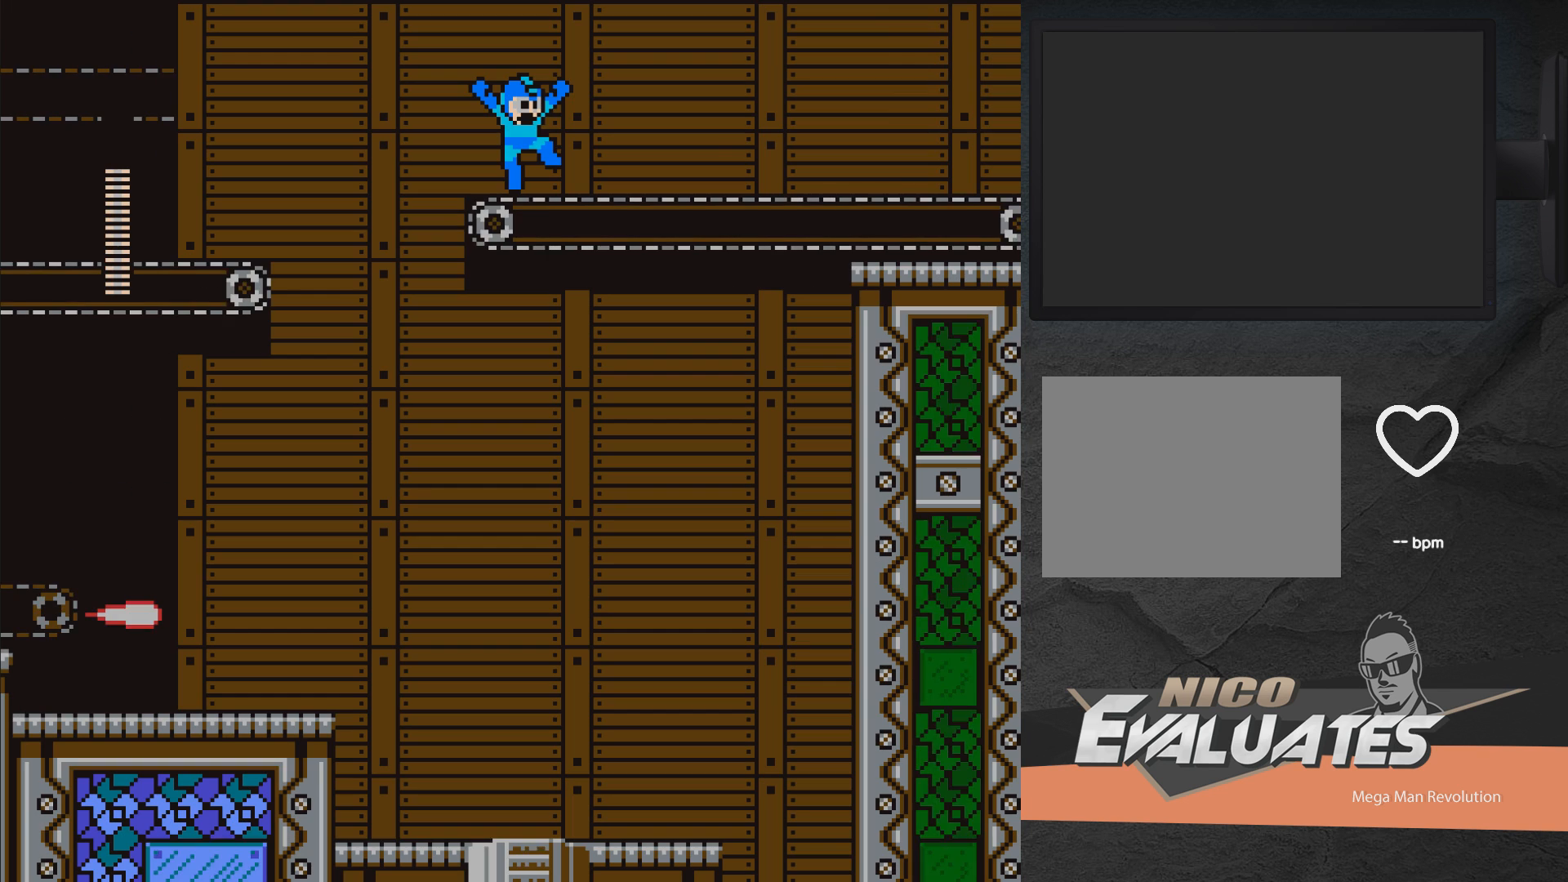
{"buttons": ["X", "DPAD_RIGHT"], "right_stick": "center", "events": [[317, "X", "down"]]}
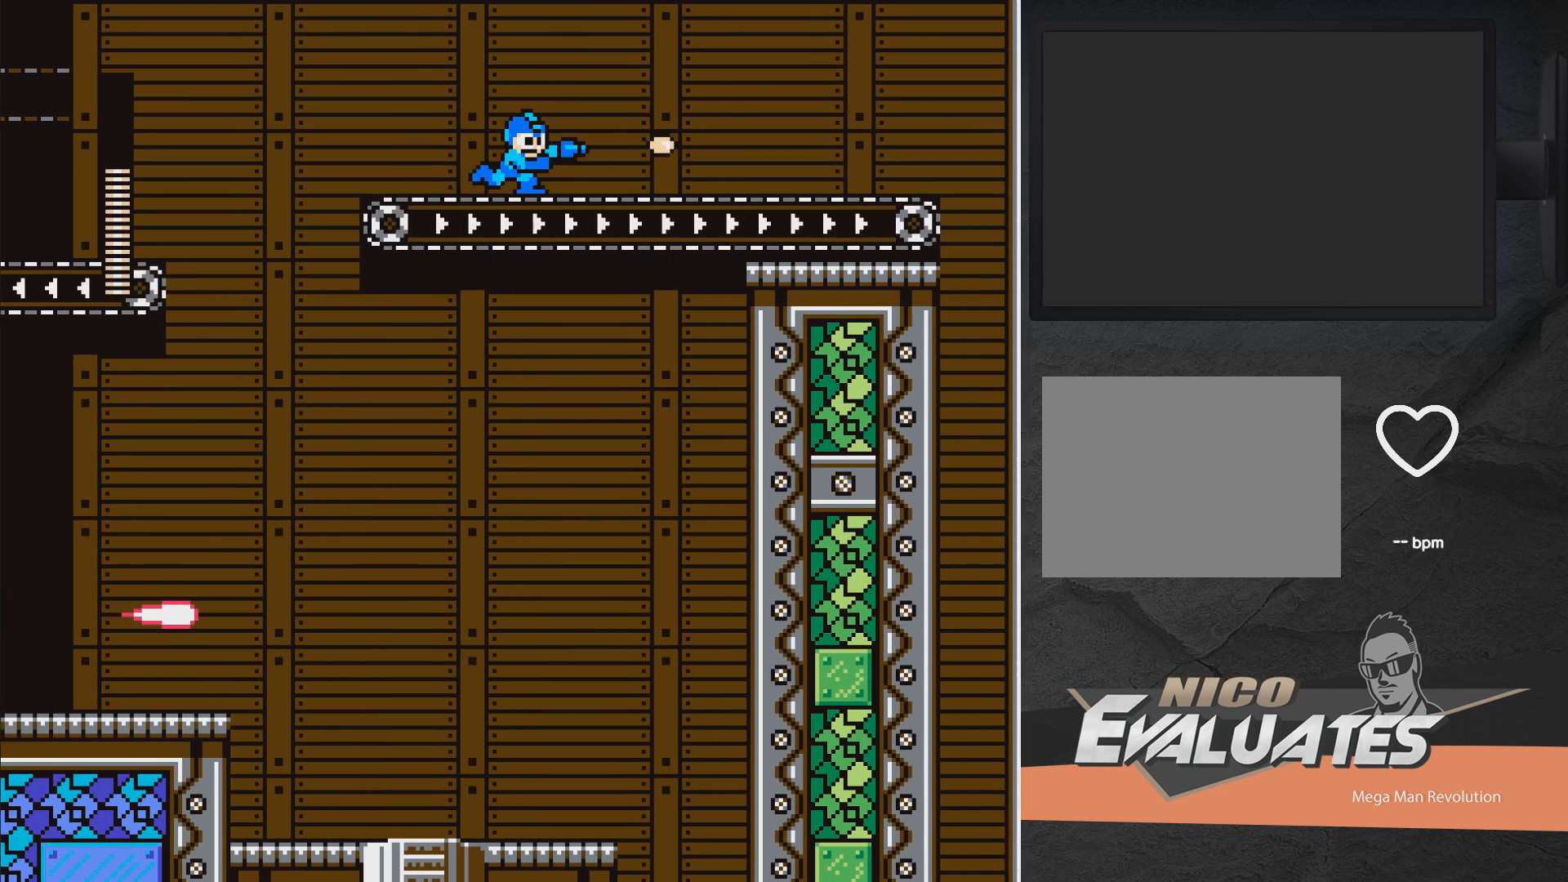
{"buttons": ["X"], "right_stick": "center", "events": [[383, "DPAD_RIGHT", "up"]]}
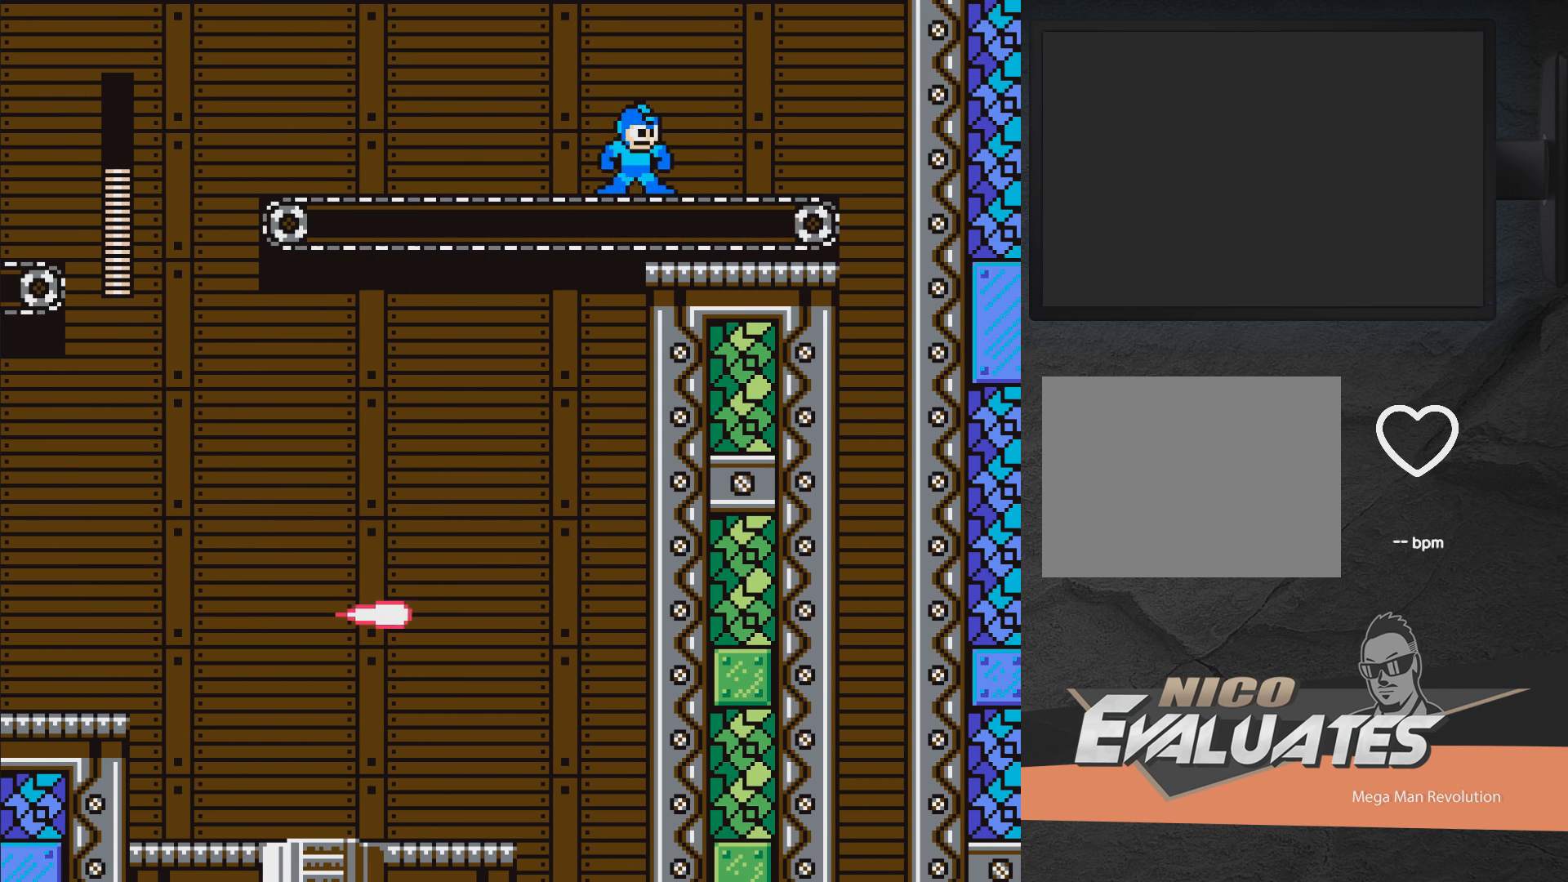
{"buttons": ["X"], "right_stick": "center", "events": []}
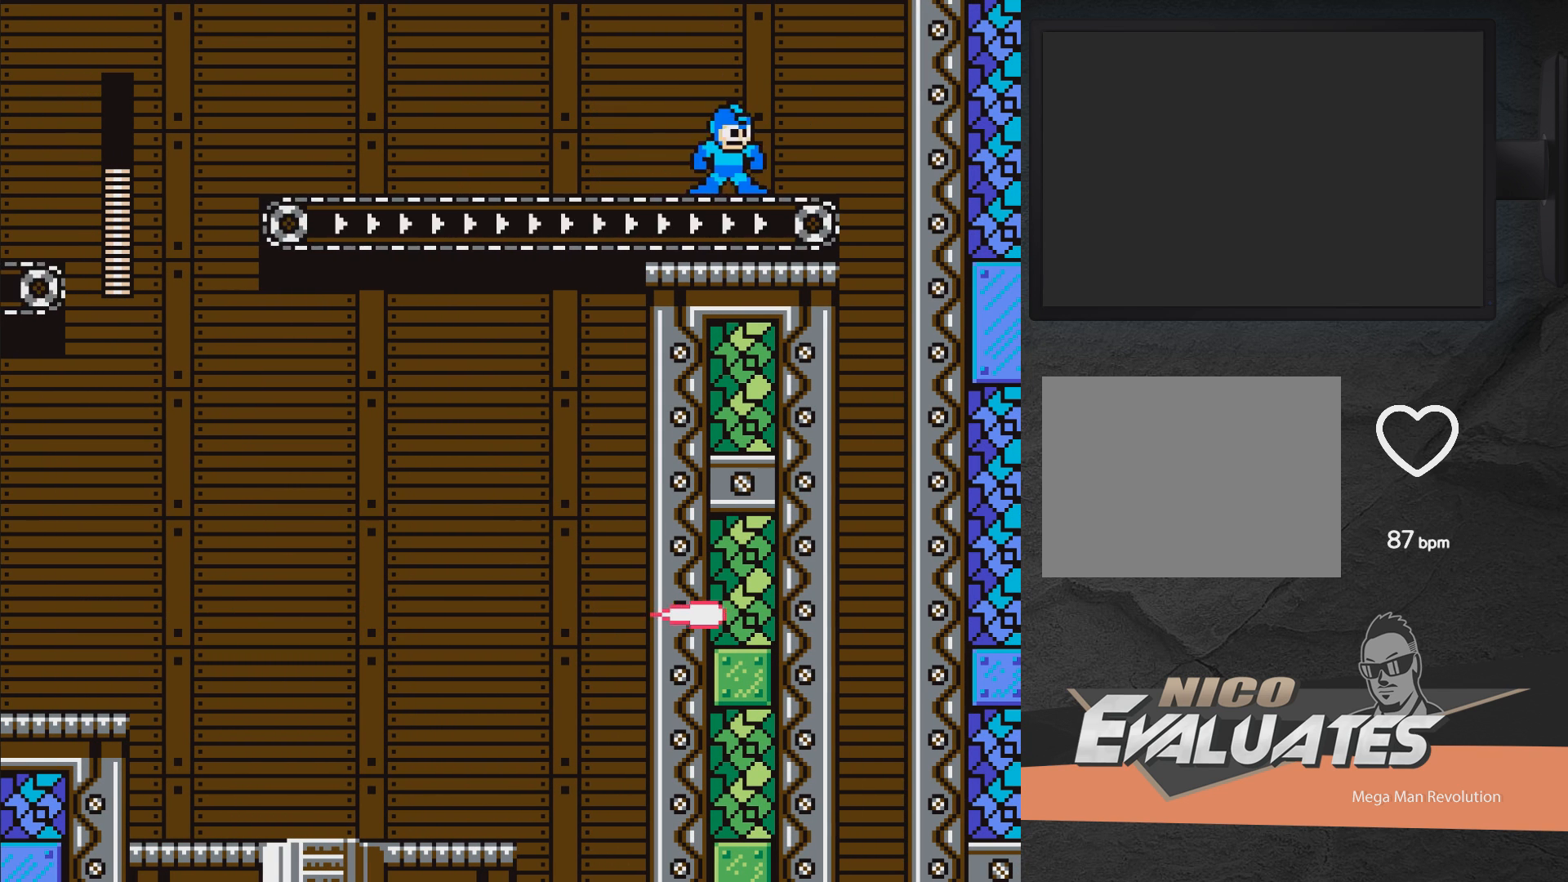
{"buttons": ["X", "DPAD_RIGHT"], "right_stick": "center", "events": [[233, "A", "down"], [267, "DPAD_RIGHT", "down"], [350, "A", "up"]]}
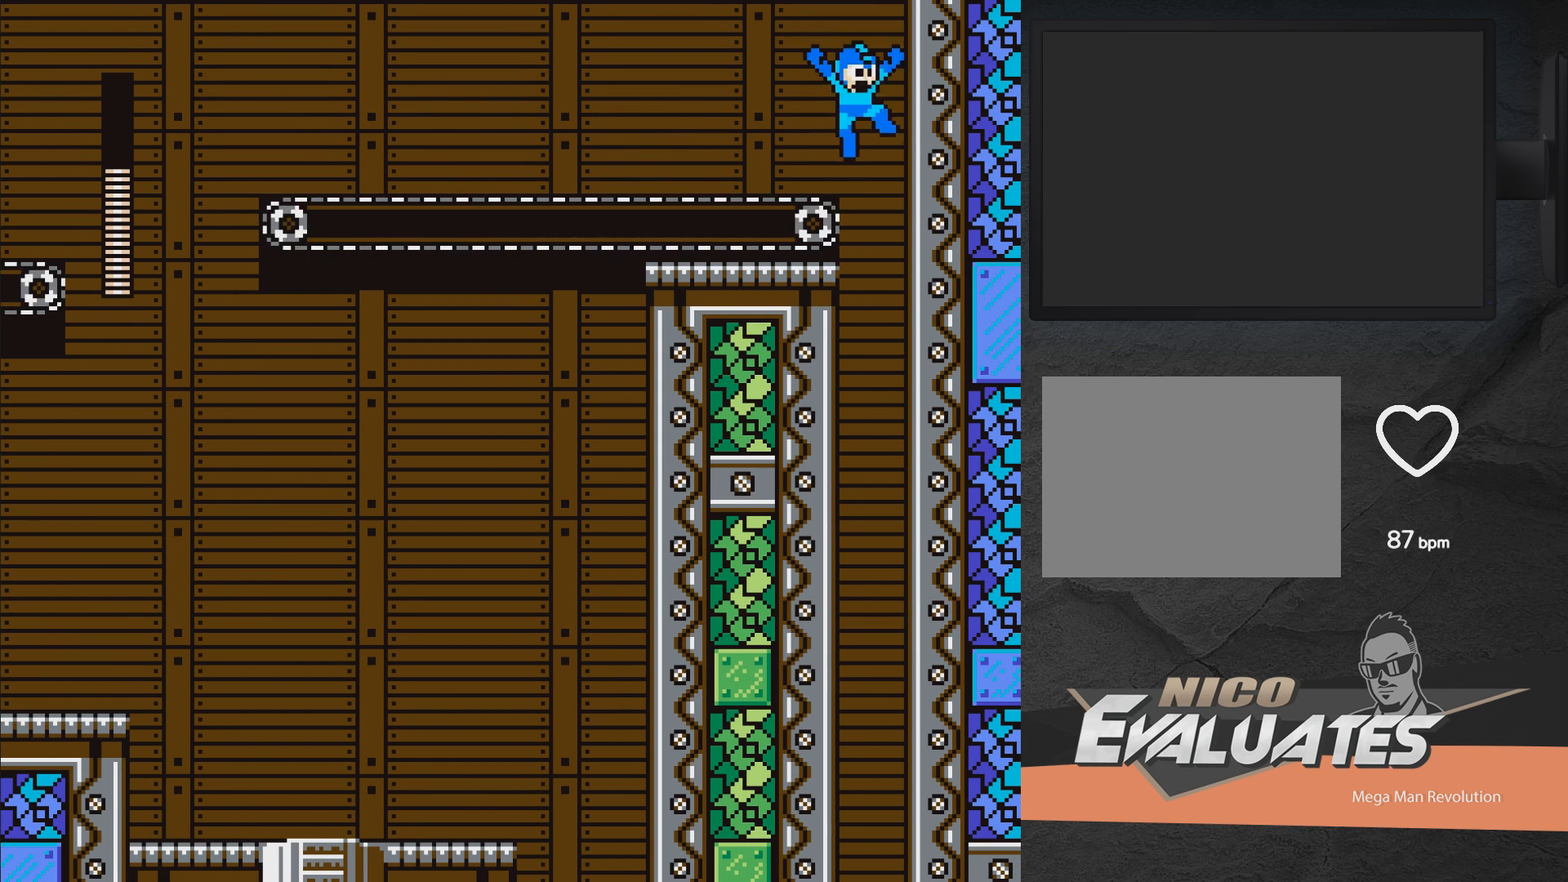
{"buttons": ["A", "X", "DPAD_LEFT"], "right_stick": "center", "events": [[83, "A", "down"], [233, "DPAD_RIGHT", "up"], [417, "DPAD_LEFT", "down"]]}
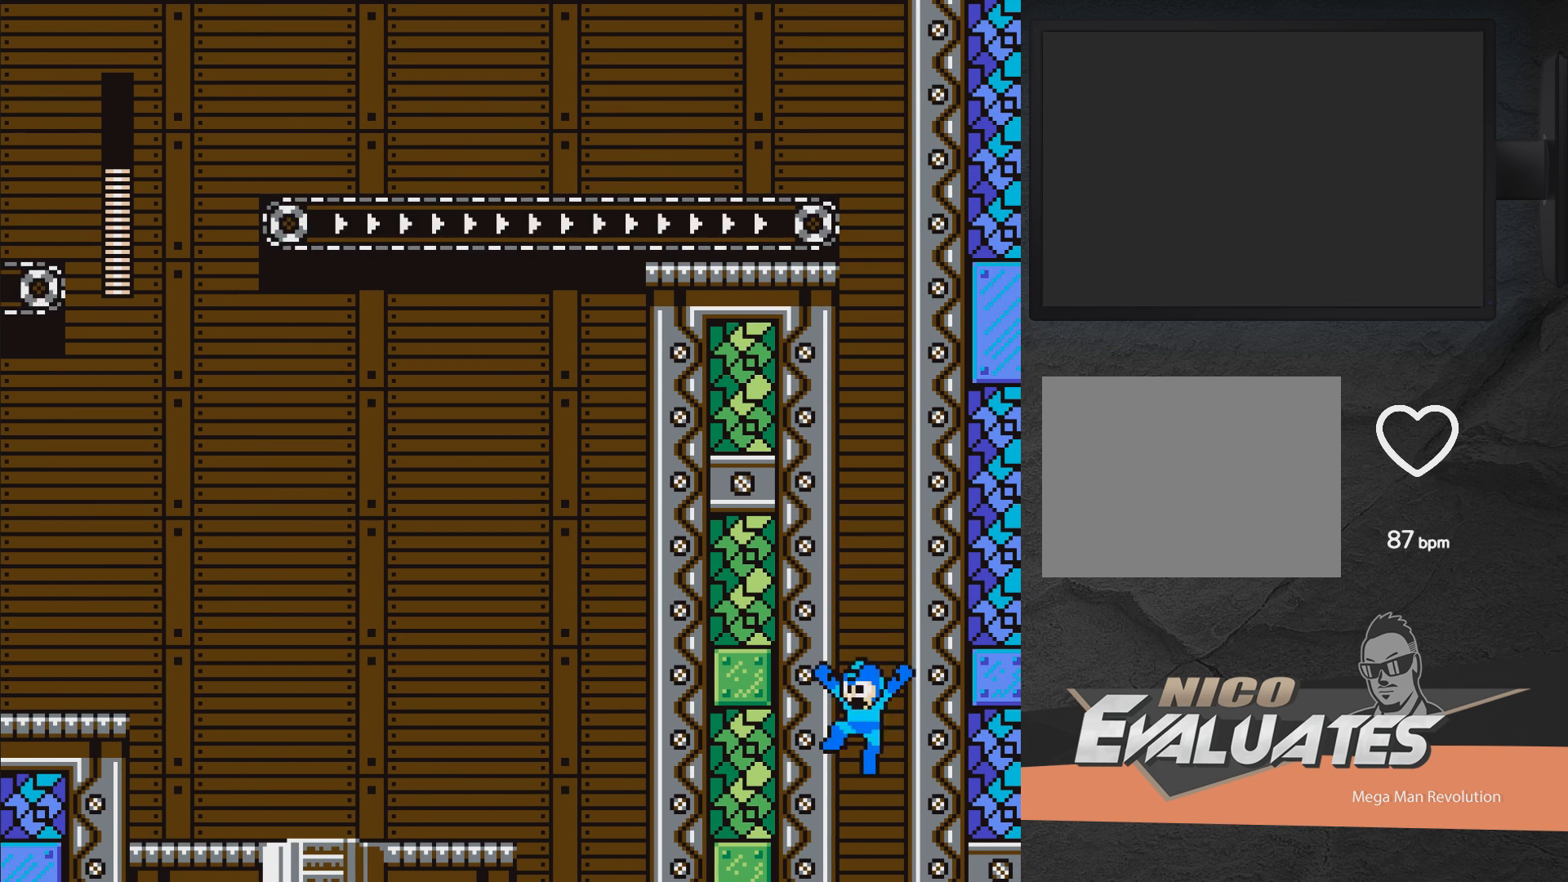
{"buttons": ["A", "X", "DPAD_LEFT"], "right_stick": "center", "events": []}
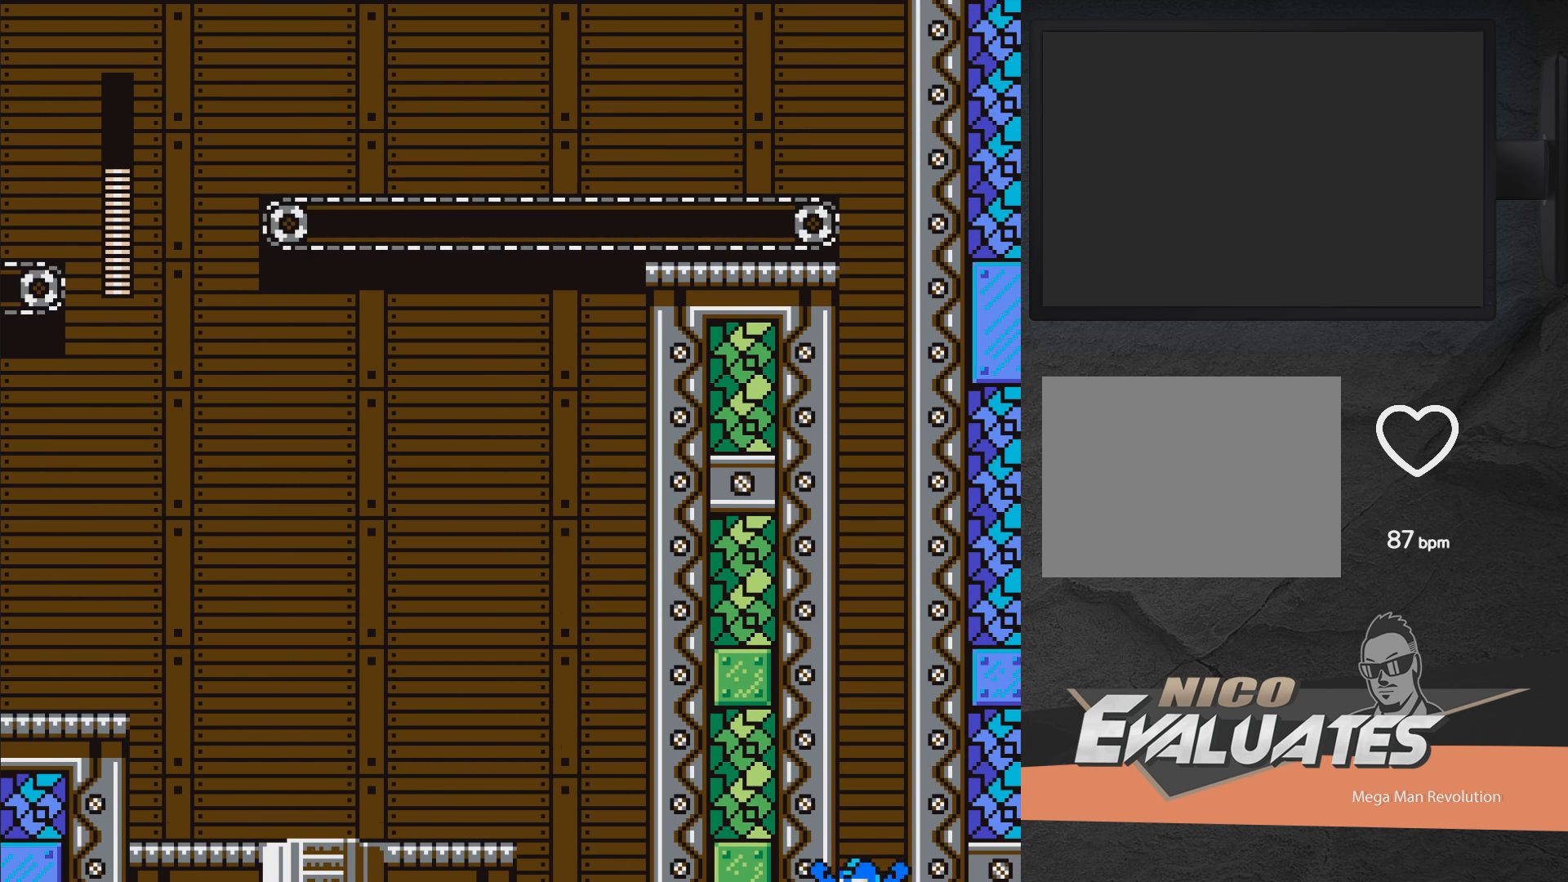
{"buttons": ["A", "X", "DPAD_UP", "DPAD_LEFT"], "right_stick": "center", "events": [[267, "DPAD_UP", "down"]]}
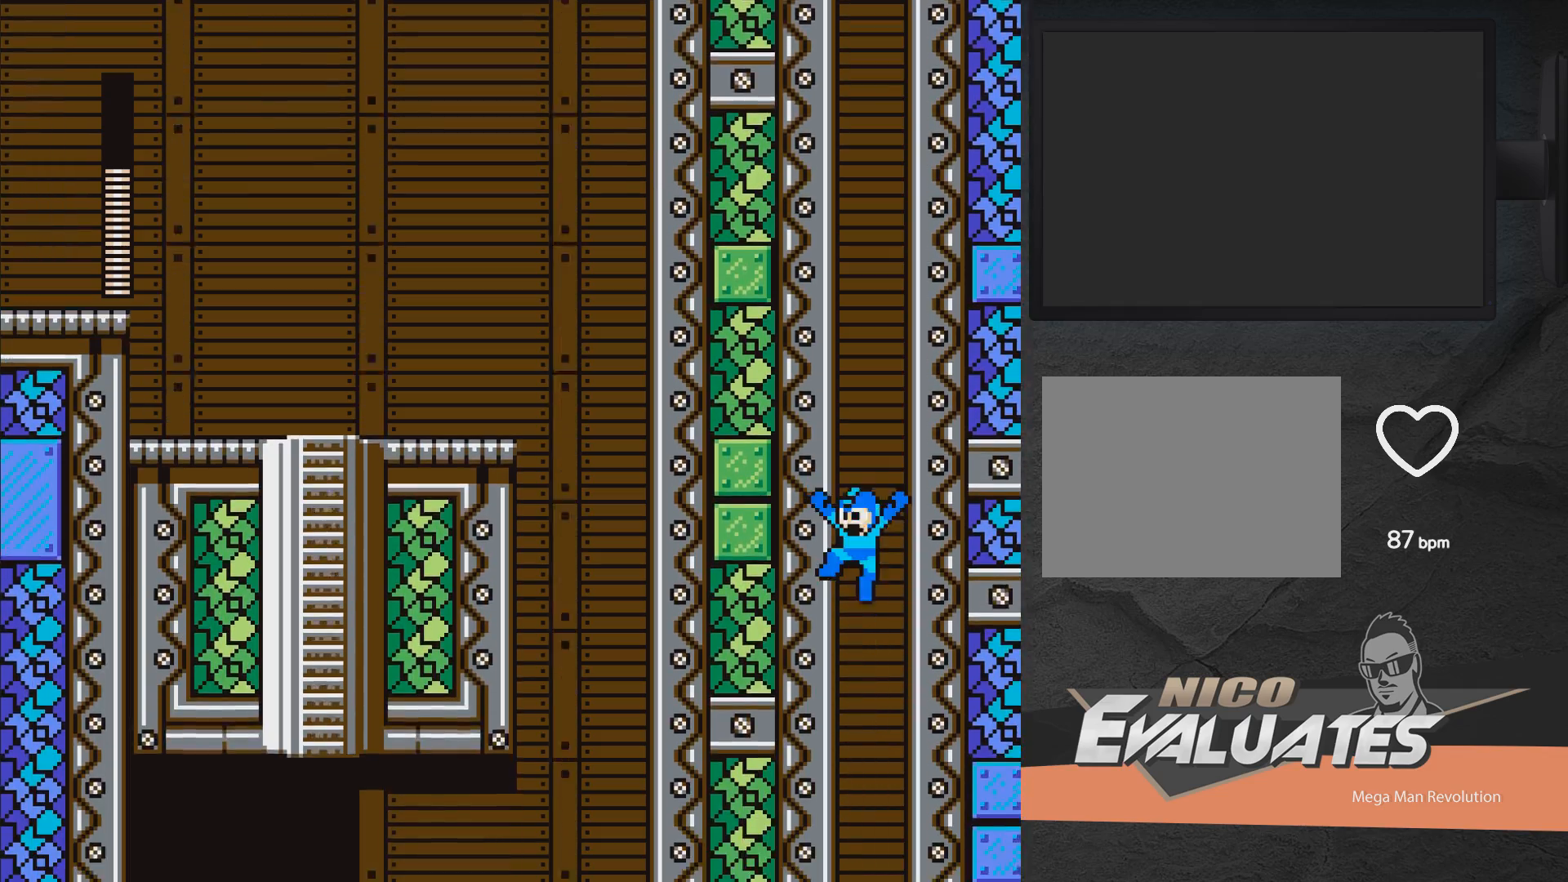
{"buttons": ["X", "DPAD_UP", "DPAD_LEFT"], "right_stick": "center", "events": [[150, "DPAD_UP", "up"], [233, "A", "up"], [283, "DPAD_UP", "down"]]}
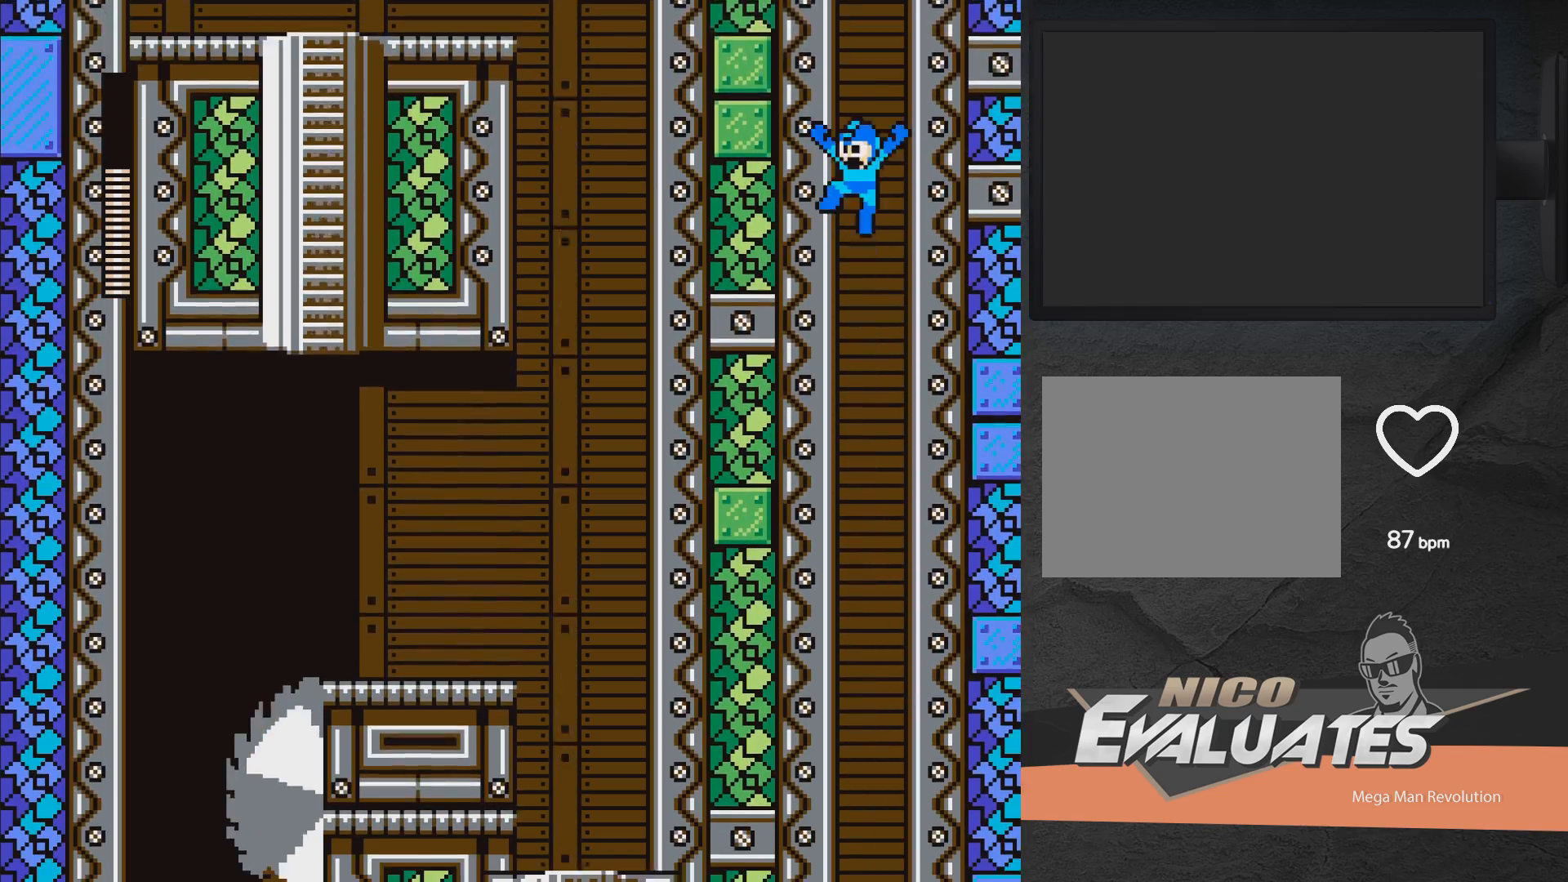
{"buttons": ["A", "X", "DPAD_LEFT"], "right_stick": "center", "events": [[17, "A", "down"], [300, "DPAD_UP", "up"]]}
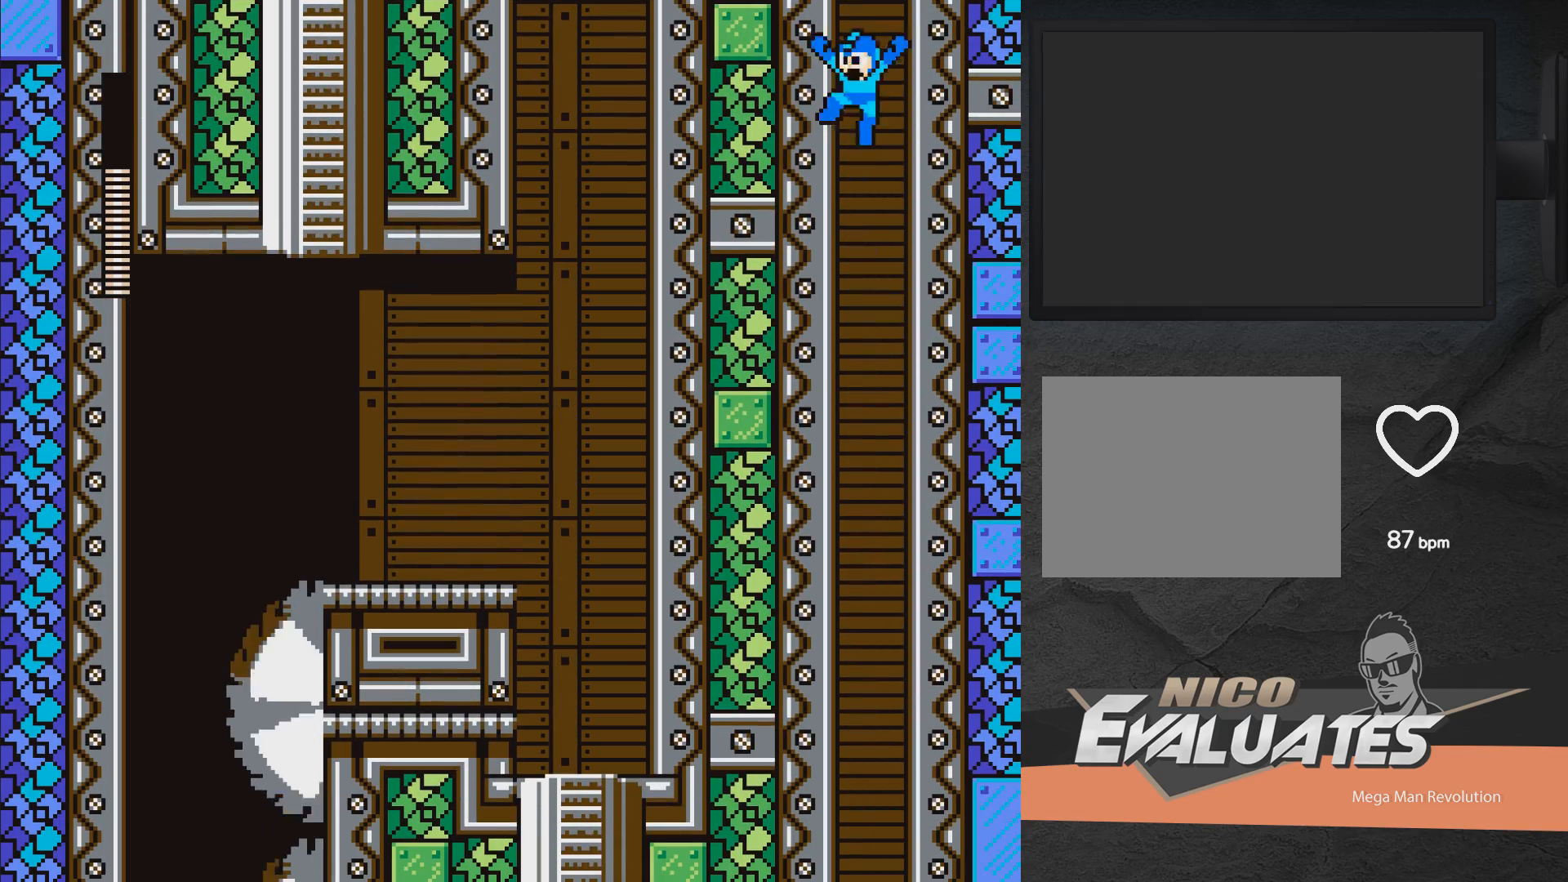
{"buttons": ["A", "X", "DPAD_LEFT"], "right_stick": "center", "events": []}
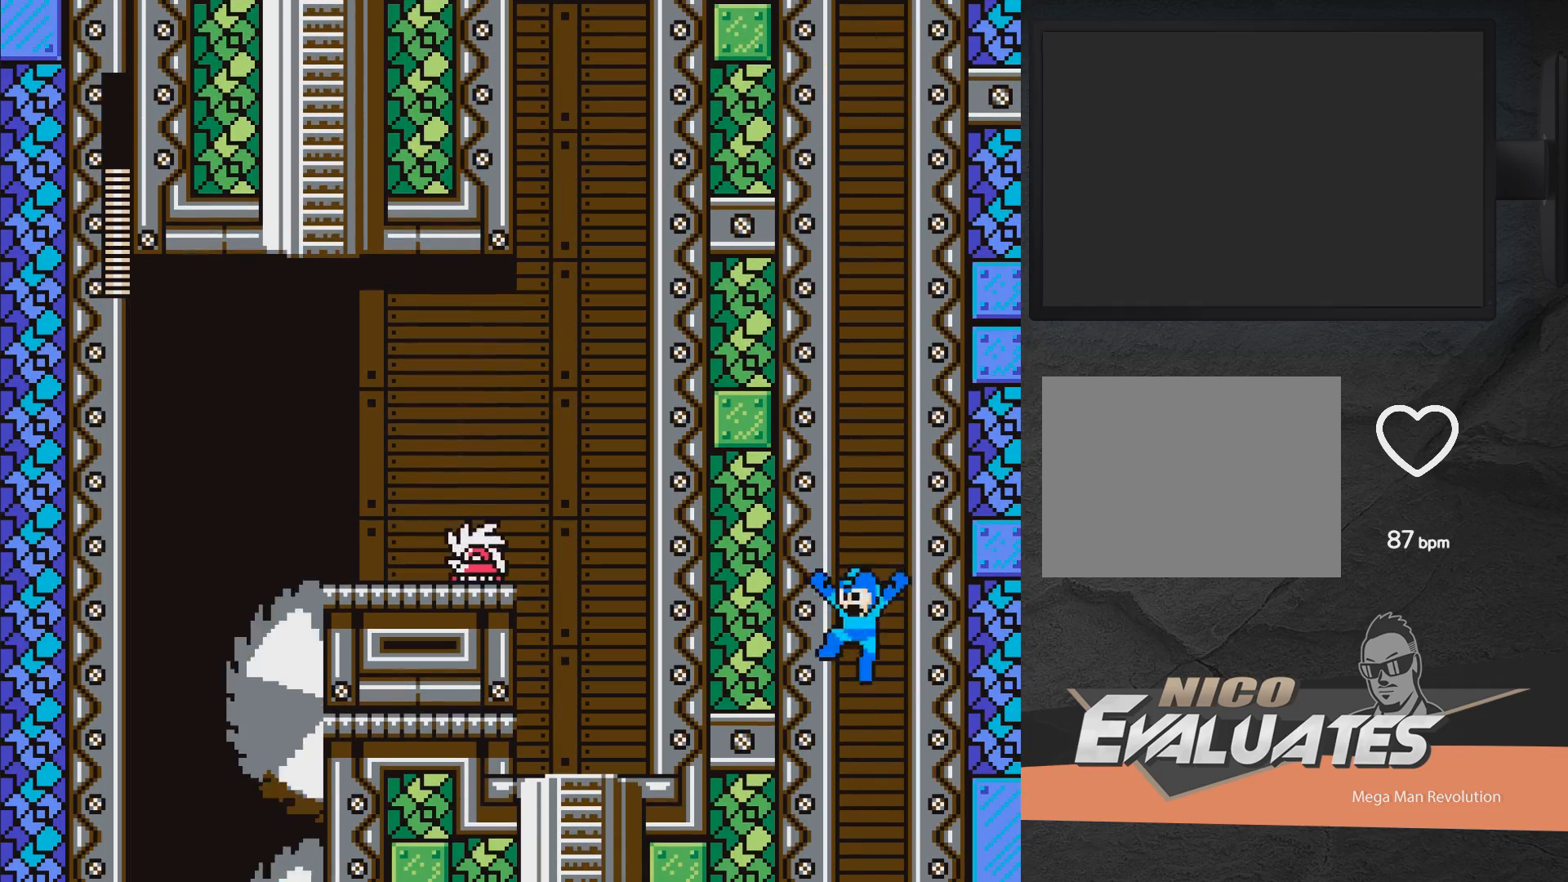
{"buttons": ["A", "X", "DPAD_LEFT"], "right_stick": "center", "events": []}
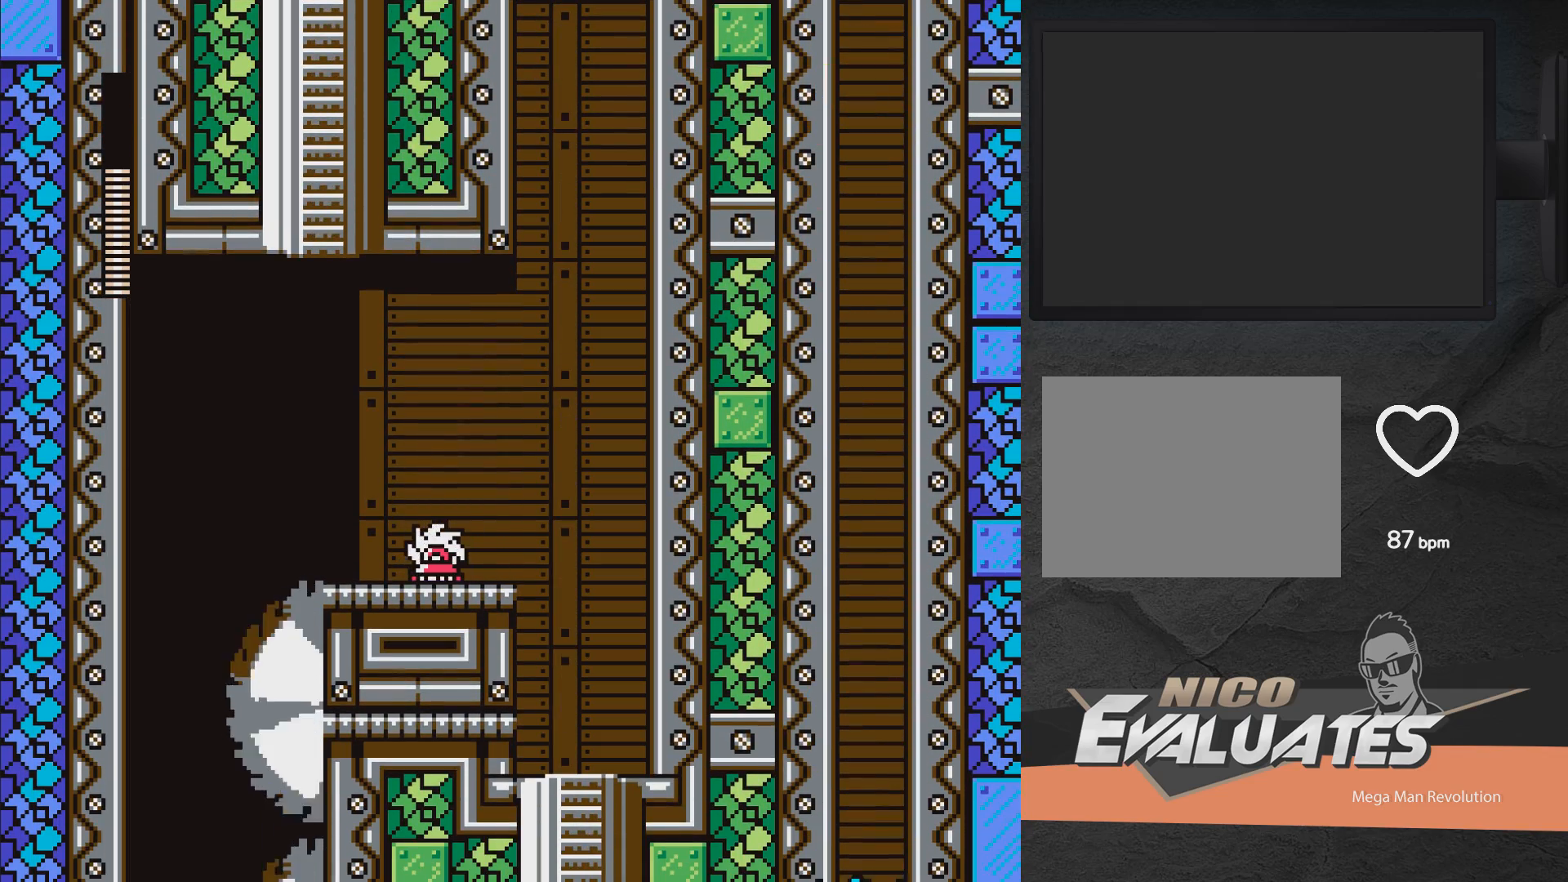
{"buttons": ["A", "X"], "right_stick": "center", "events": [[433, "DPAD_LEFT", "up"]]}
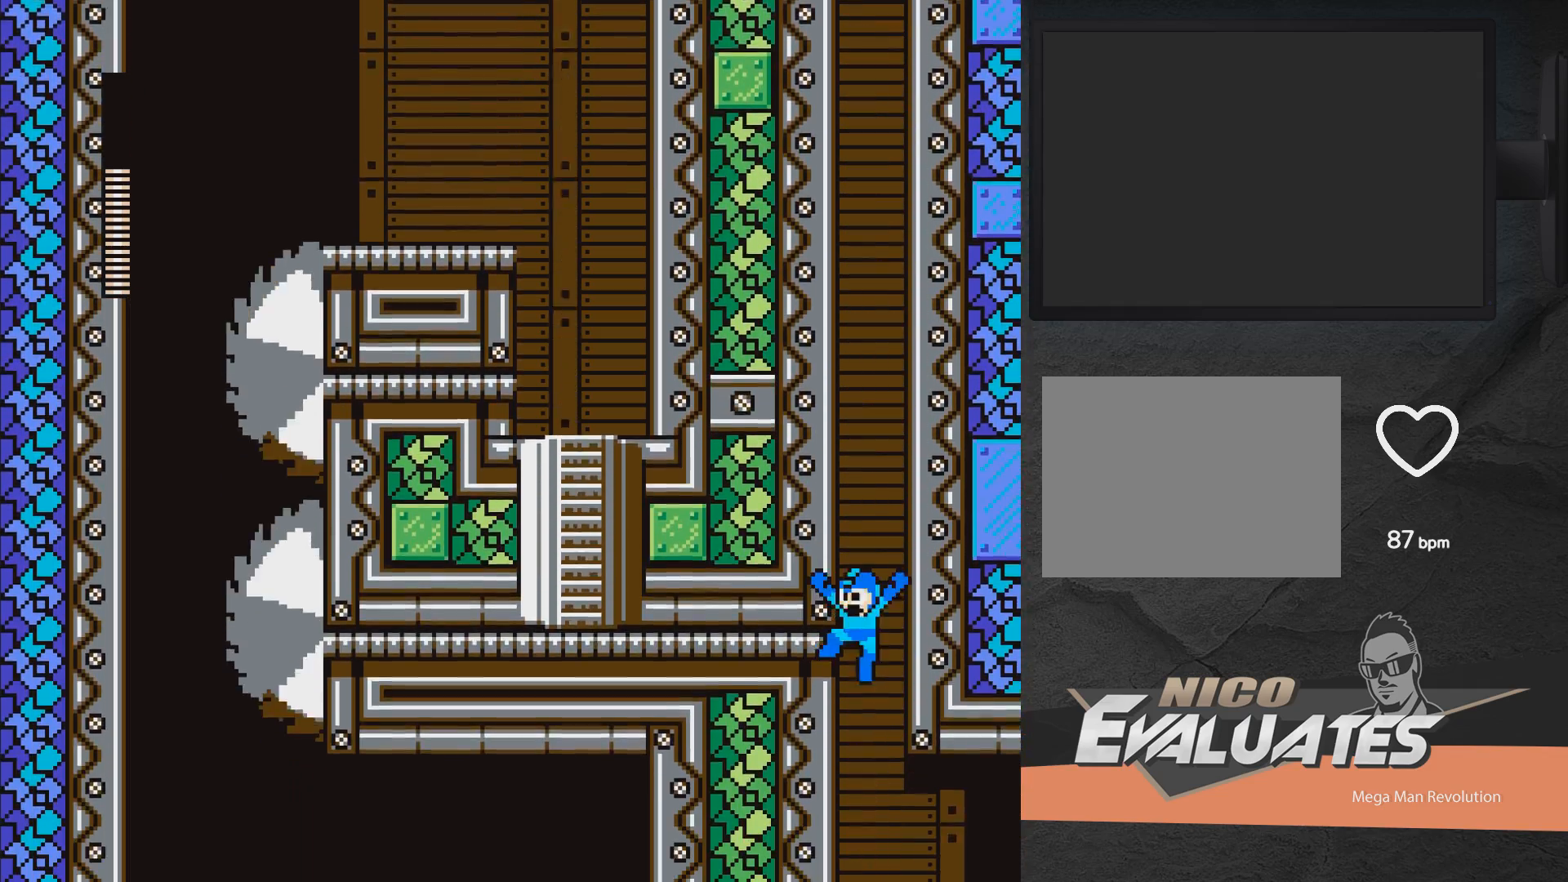
{"buttons": ["A", "X", "DPAD_LEFT"], "right_stick": "center", "events": [[133, "DPAD_LEFT", "down"]]}
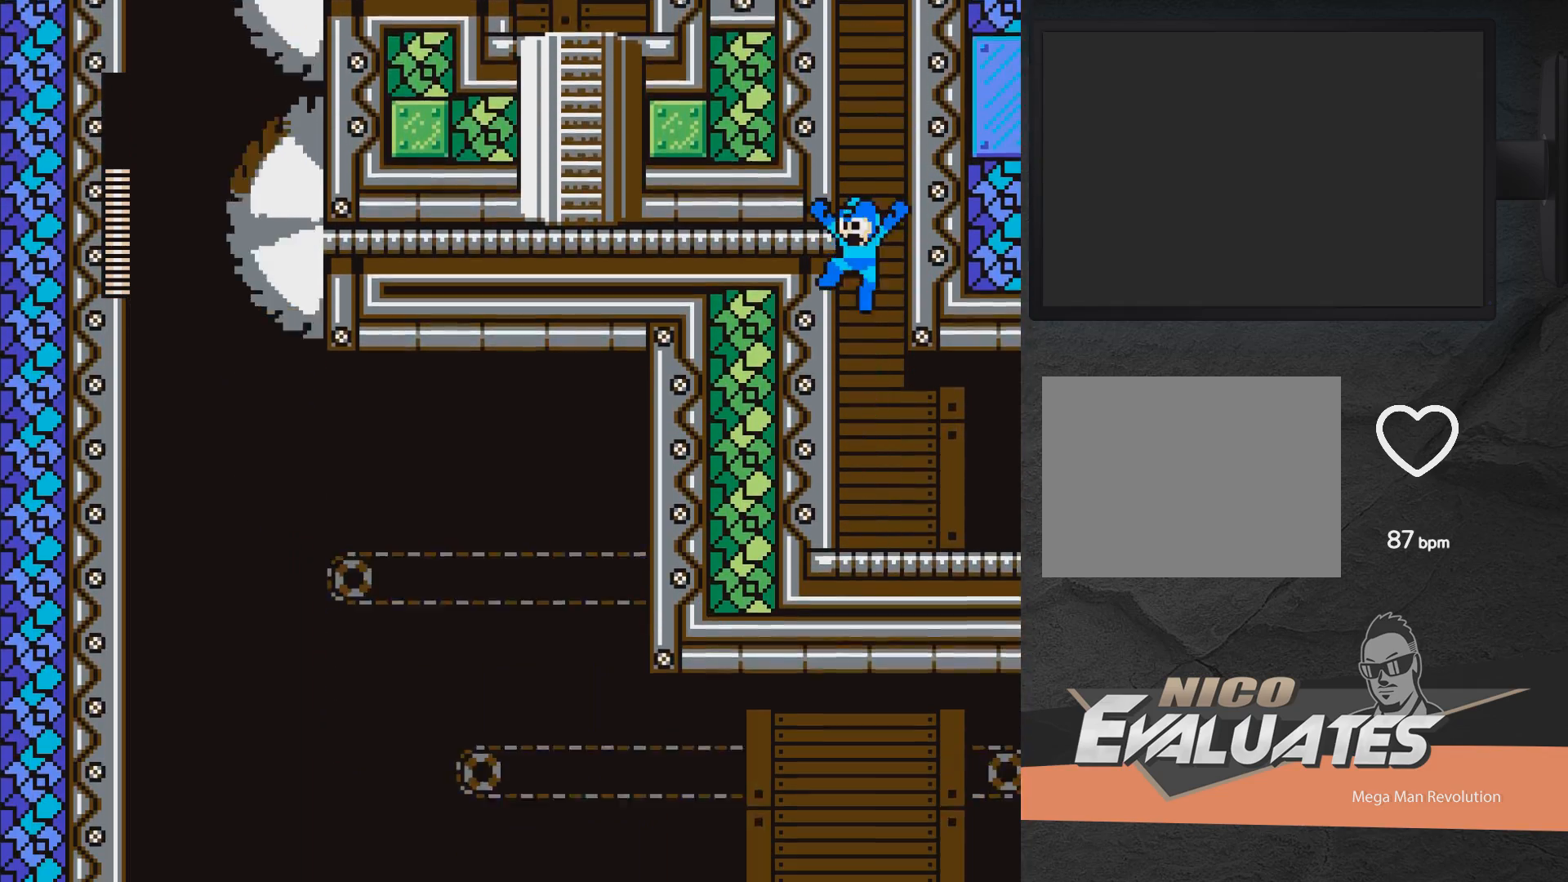
{"buttons": ["A", "X", "DPAD_RIGHT"], "right_stick": "center", "events": [[267, "DPAD_LEFT", "up"], [400, "DPAD_RIGHT", "down"]]}
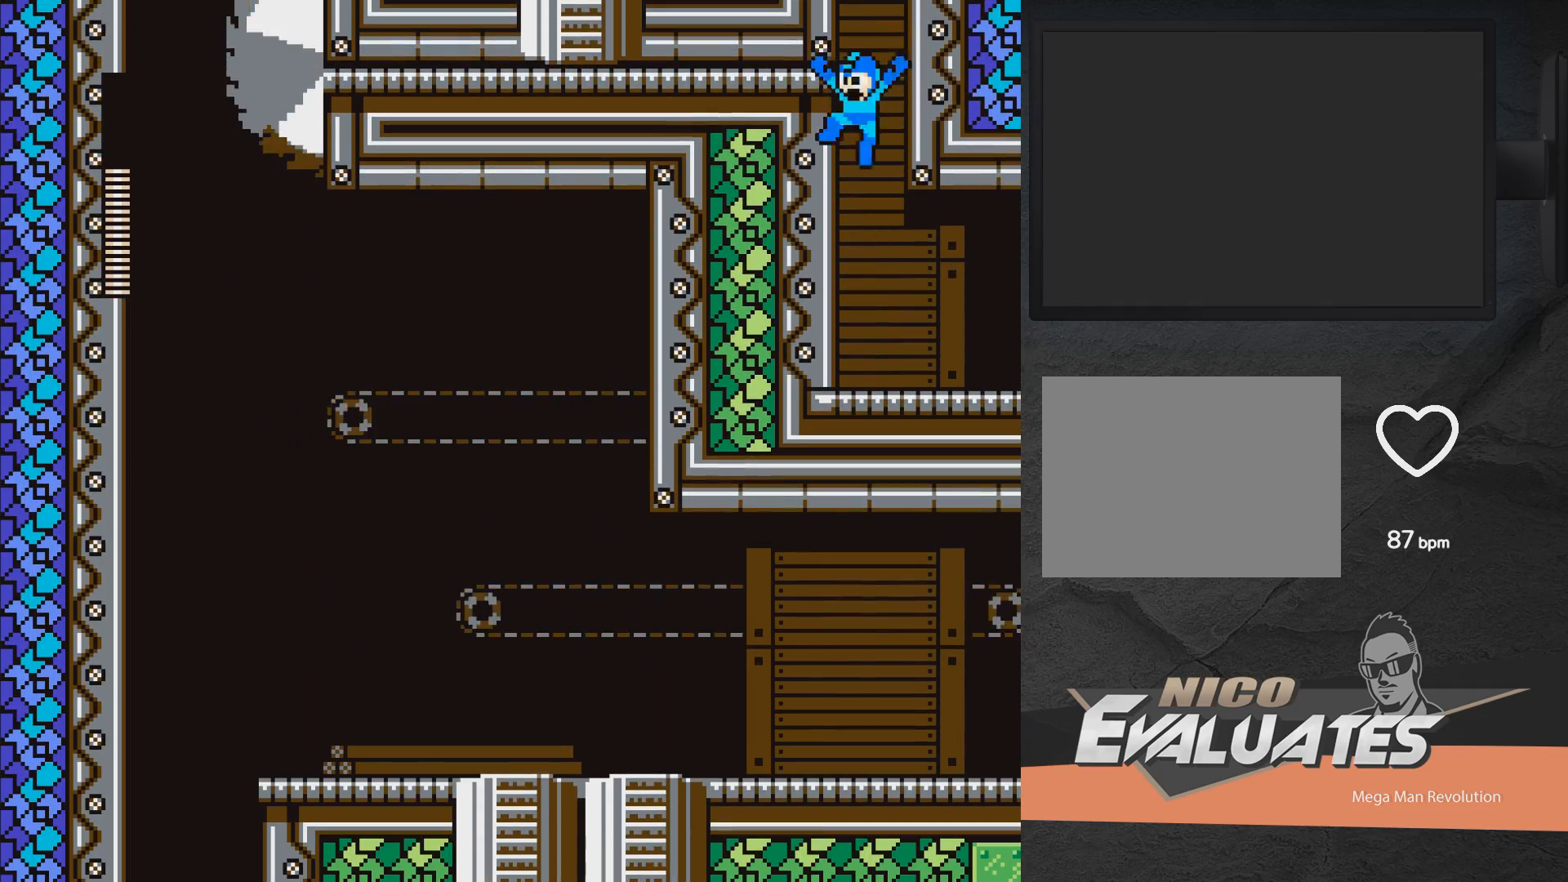
{"buttons": ["X", "DPAD_RIGHT"], "right_stick": "center", "events": [[83, "A", "up"]]}
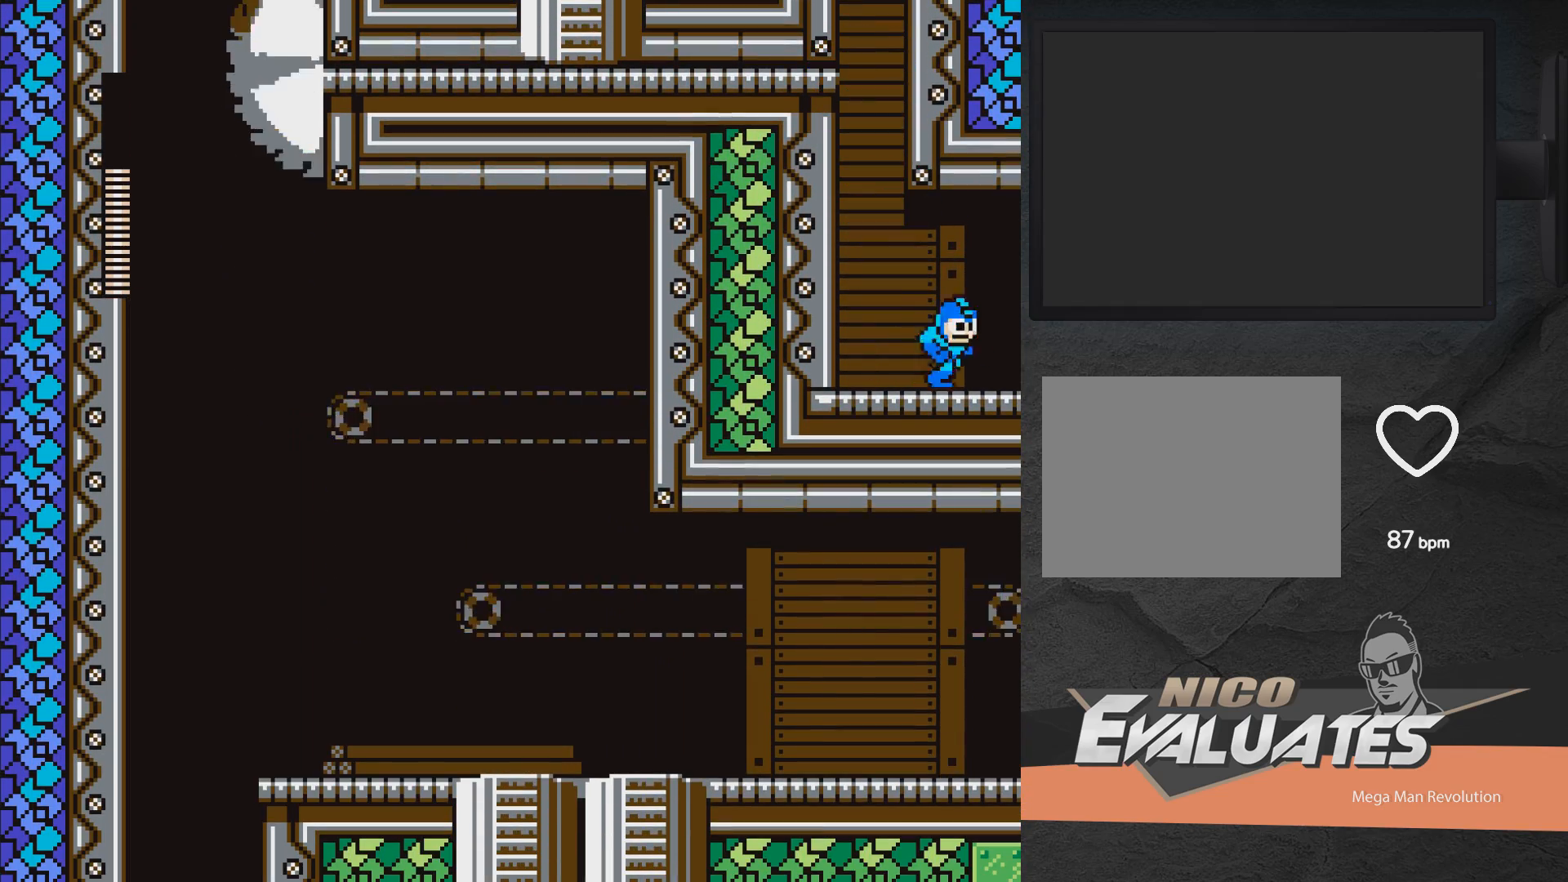
{"buttons": ["X", "DPAD_RIGHT"], "right_stick": "center", "events": []}
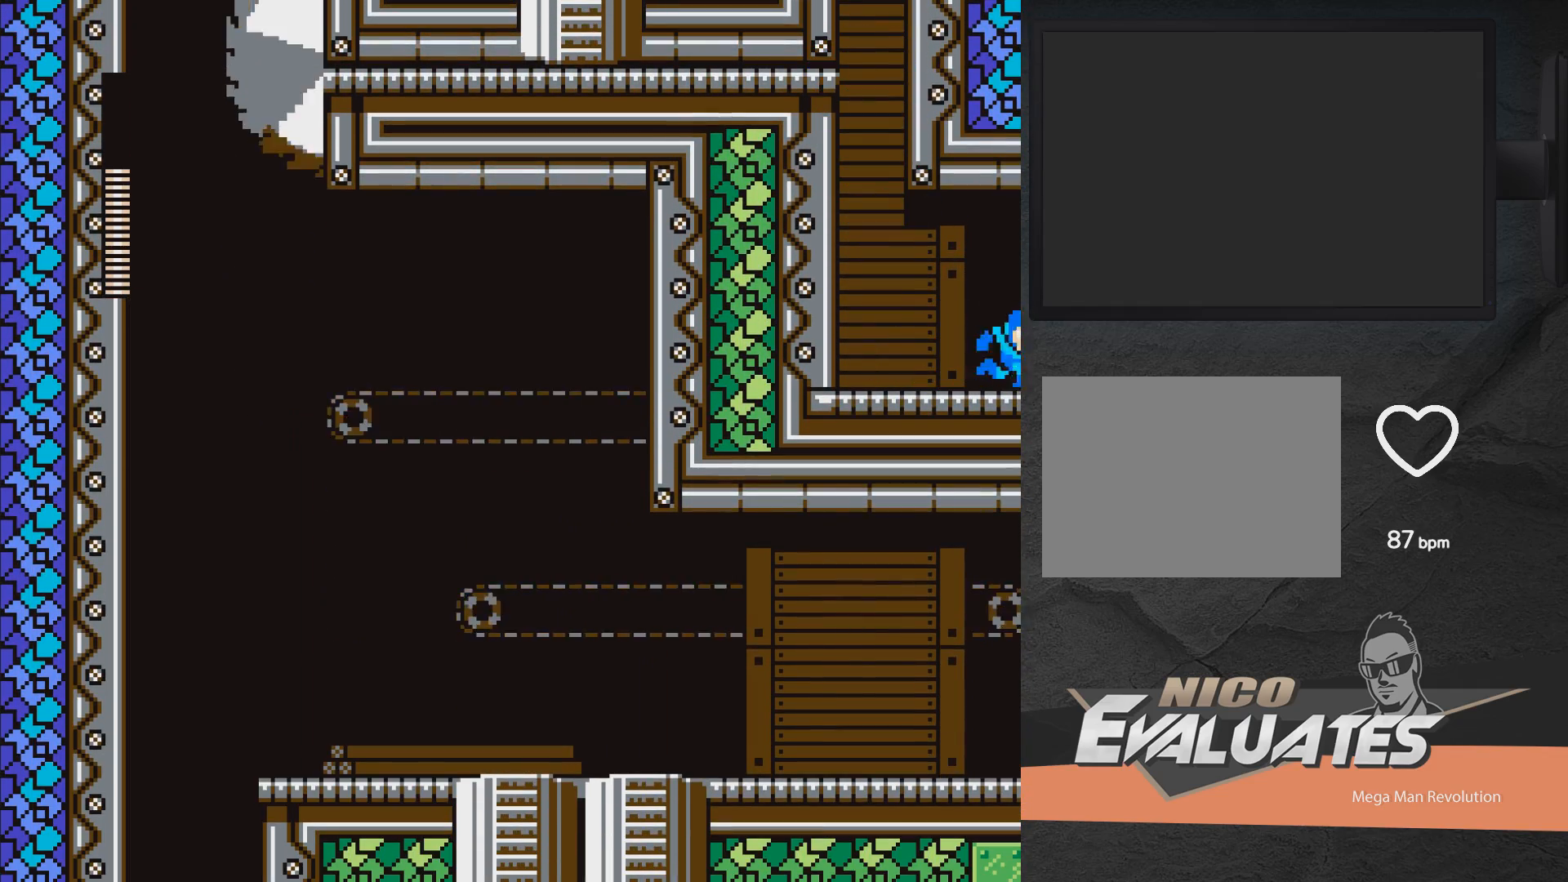
{"buttons": ["A", "X"], "right_stick": "center", "events": [[400, "A", "down"], [500, "DPAD_RIGHT", "up"]]}
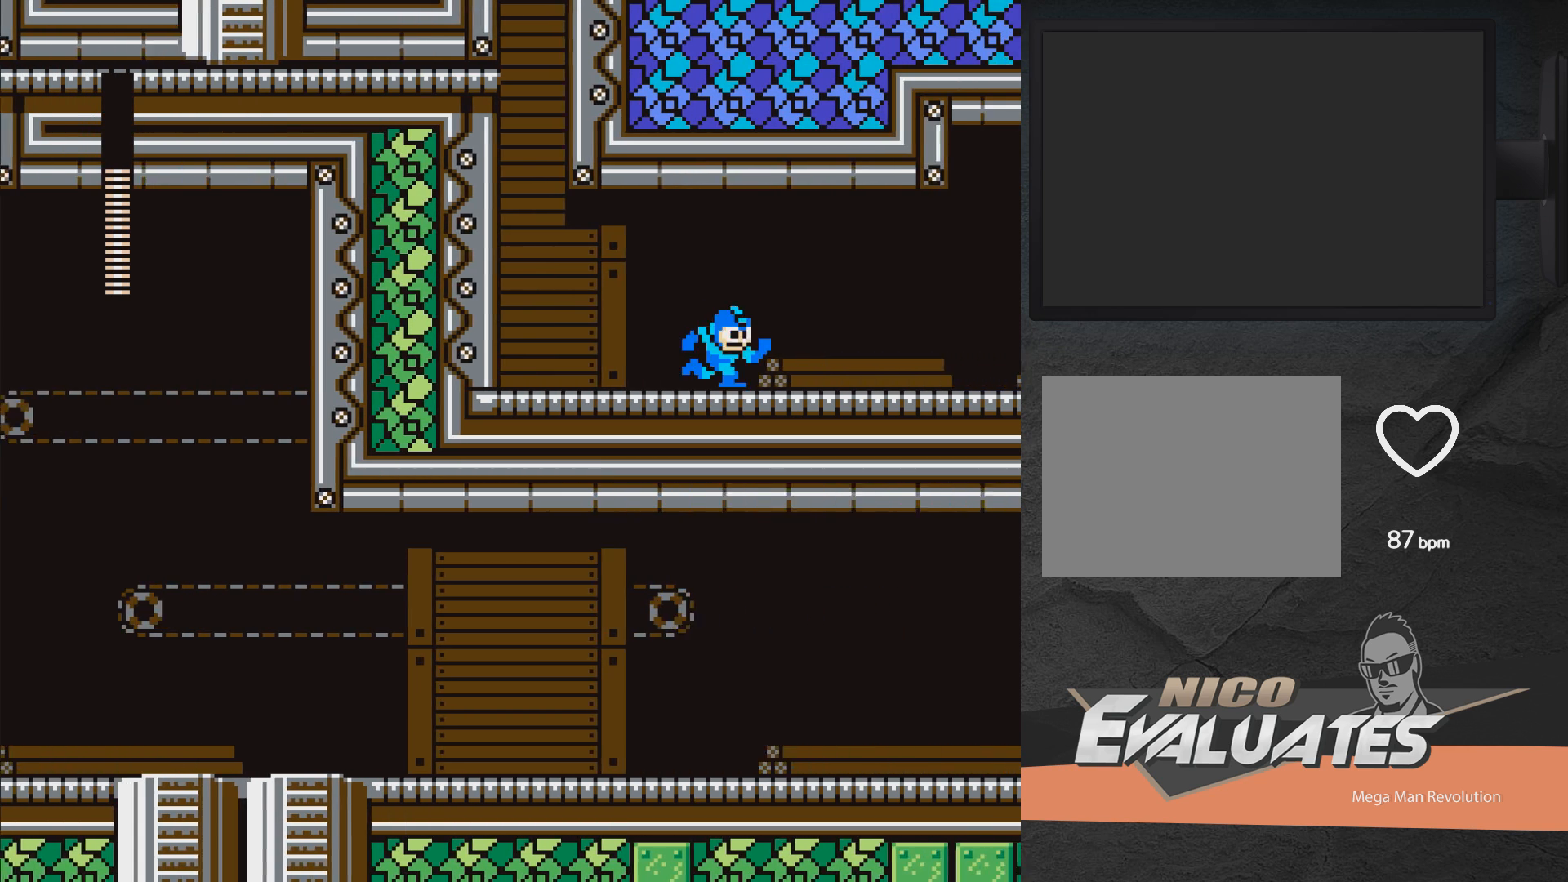
{"buttons": ["X"], "right_stick": "center", "events": [[83, "DPAD_RIGHT", "down"], [217, "A", "up"], [483, "DPAD_RIGHT", "up"]]}
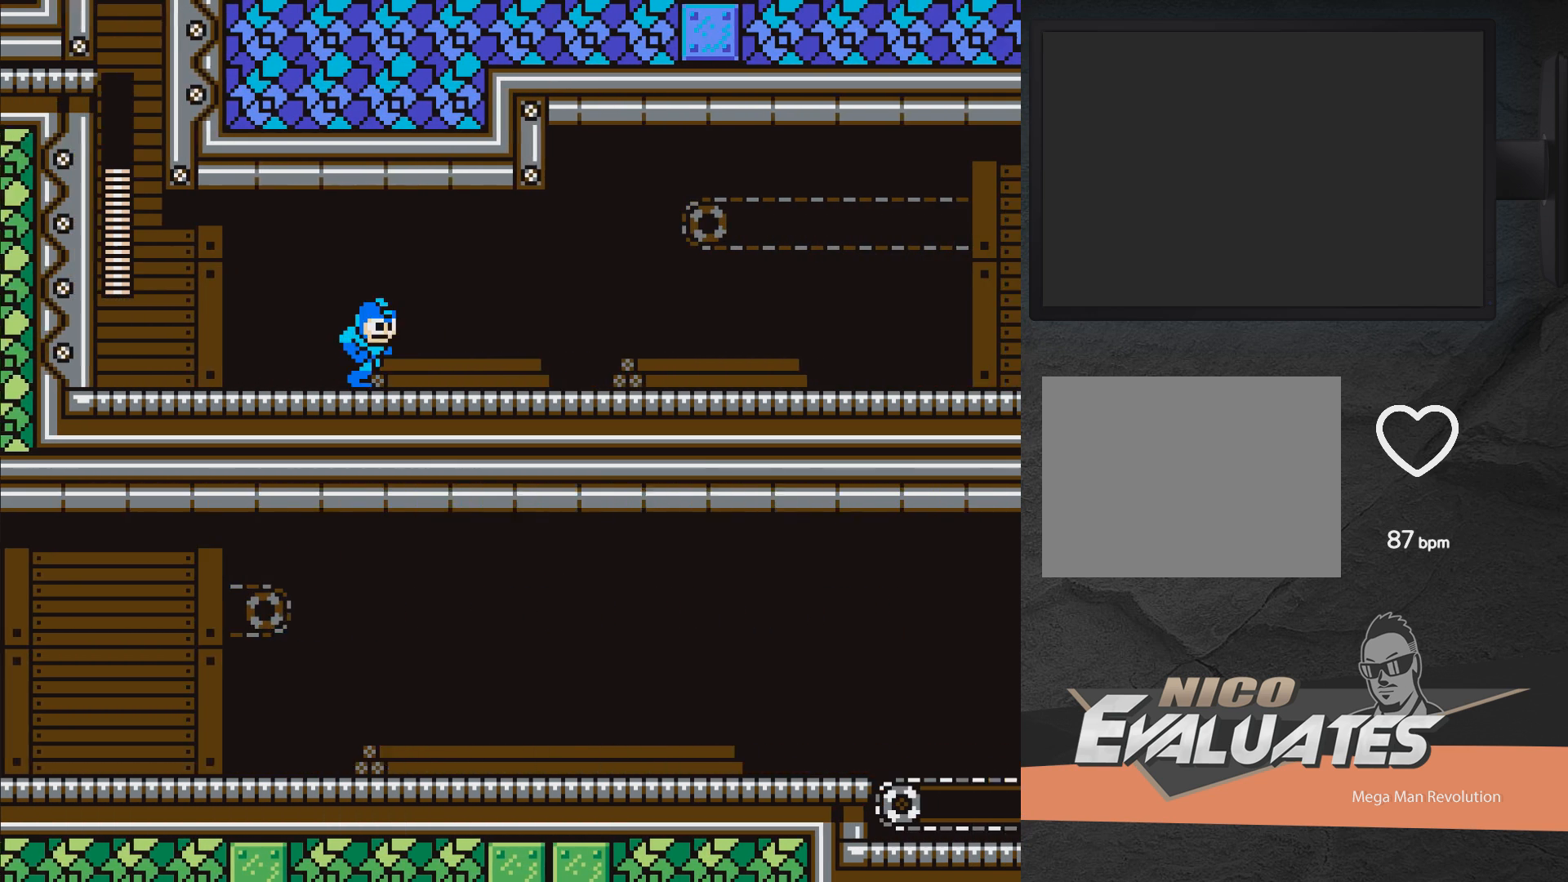
{"buttons": ["X", "DPAD_RIGHT"], "right_stick": "center", "events": [[33, "DPAD_RIGHT", "down"]]}
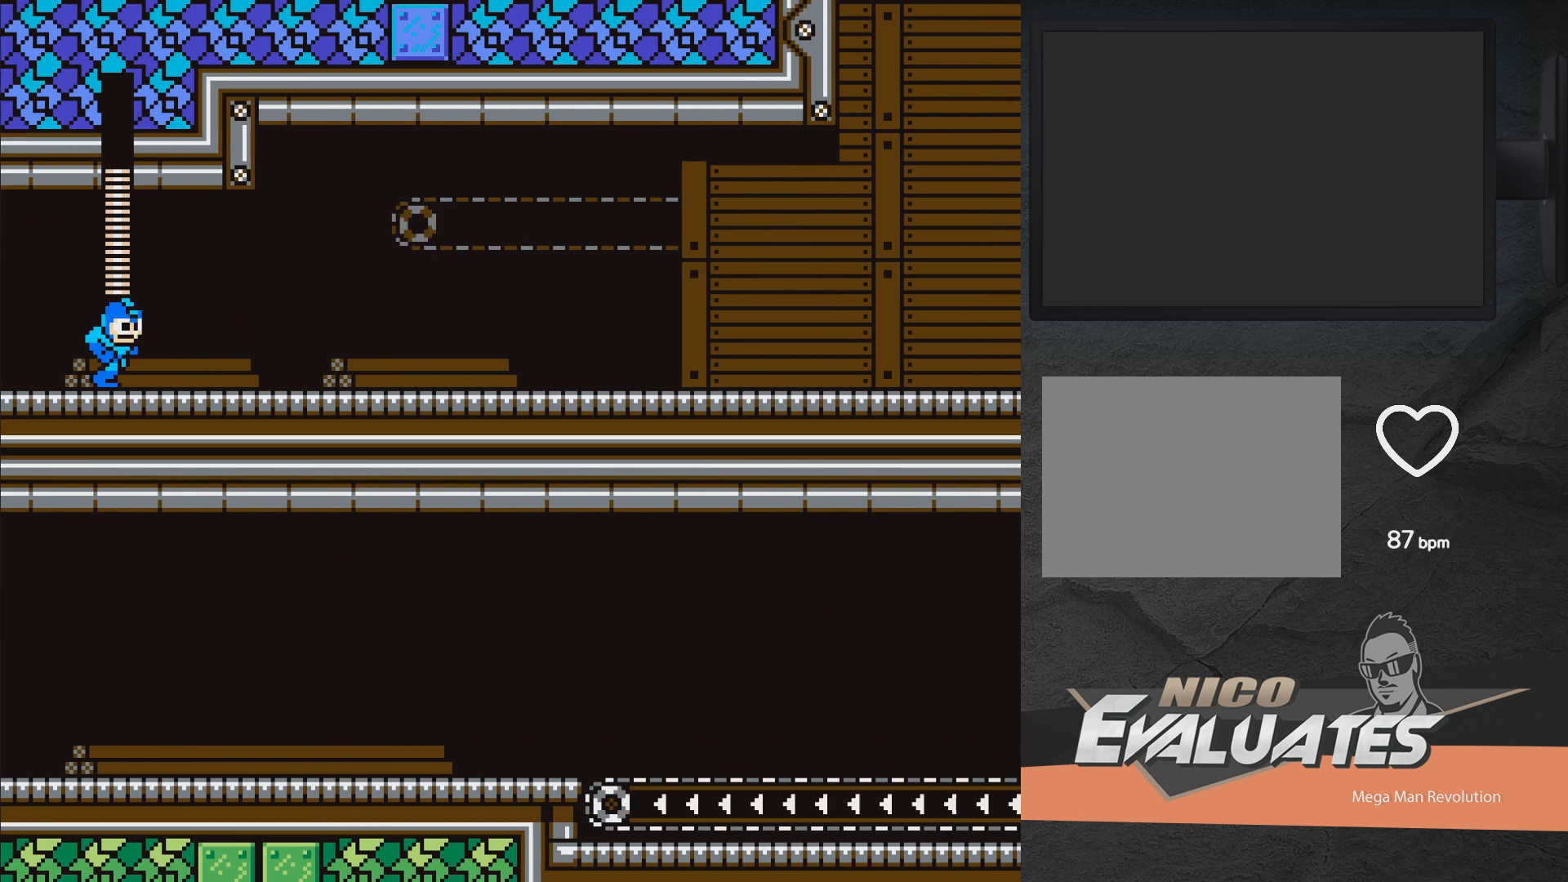
{"buttons": ["X", "DPAD_DOWN", "DPAD_RIGHT"], "right_stick": "center", "events": [[417, "DPAD_DOWN", "down"]]}
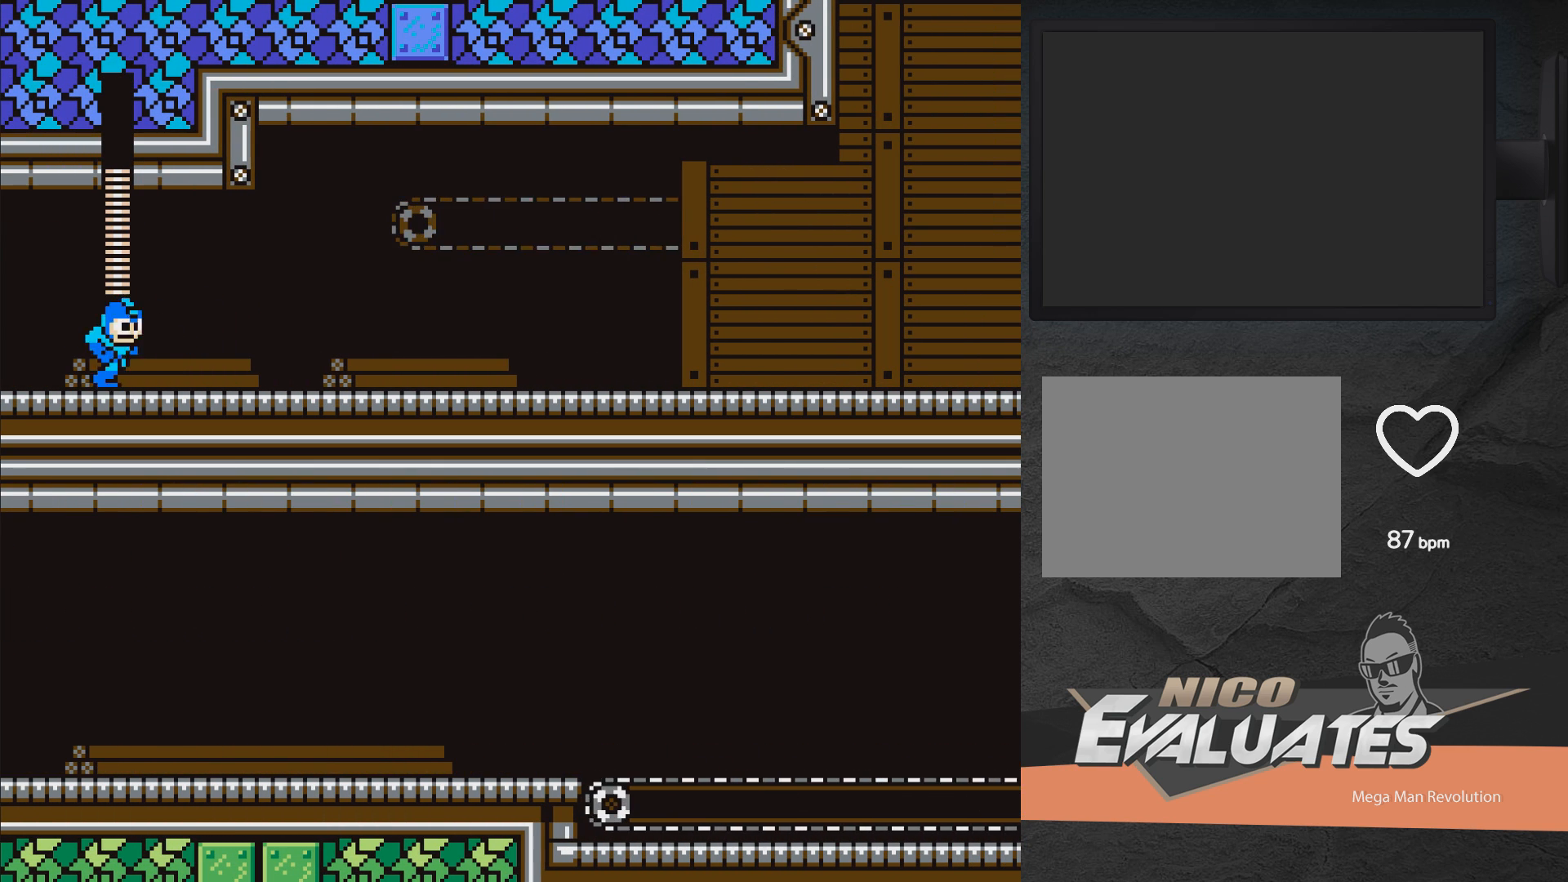
{"buttons": ["X", "DPAD_RIGHT"], "right_stick": "center", "events": [[417, "DPAD_DOWN", "up"]]}
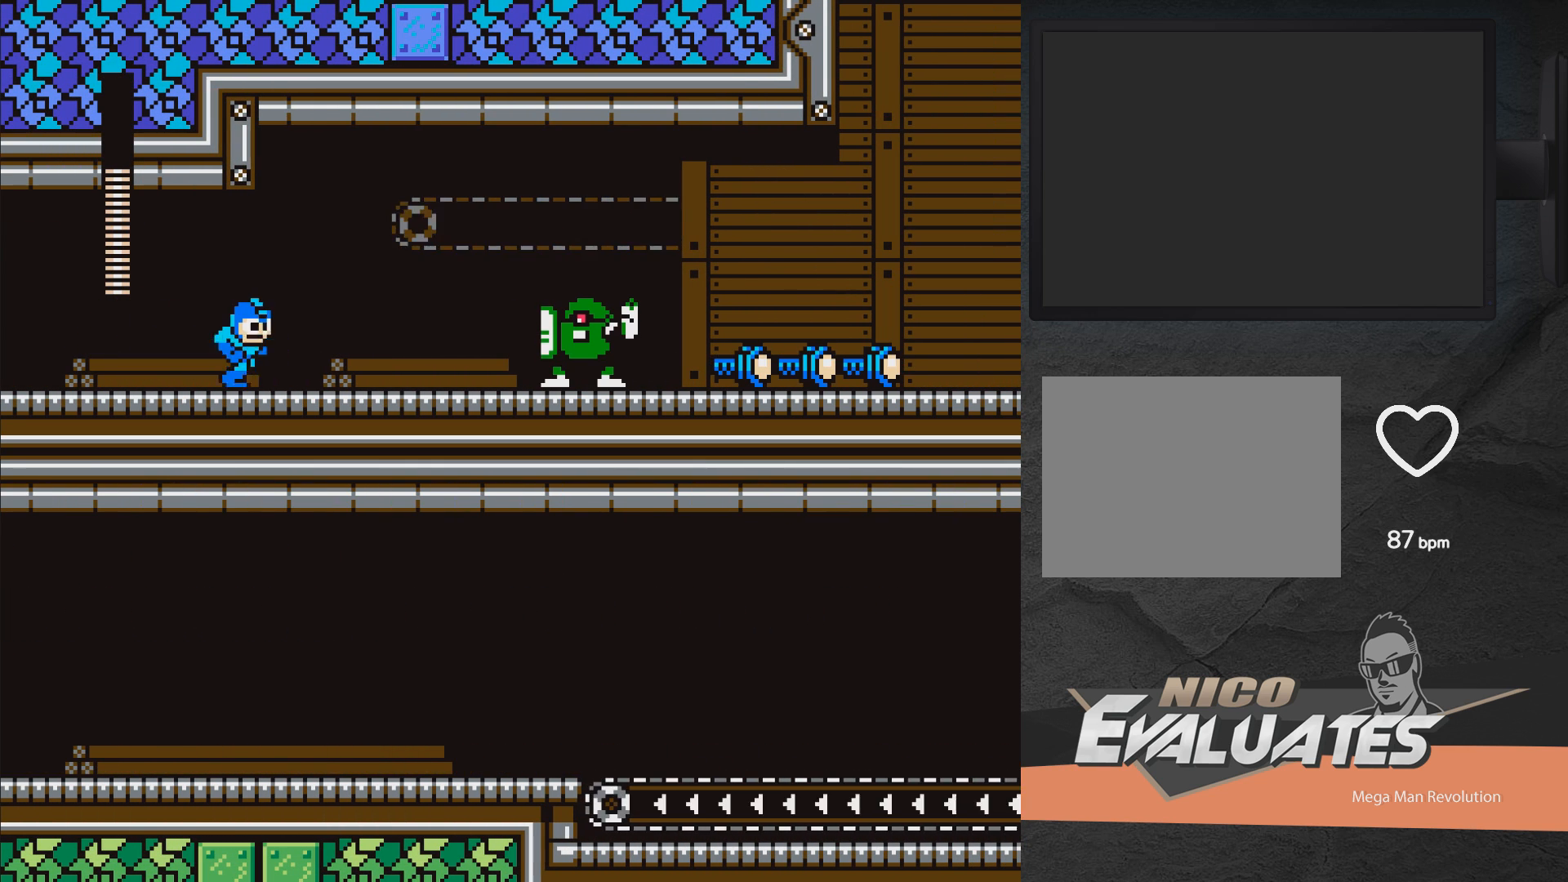
{"buttons": ["X"], "right_stick": "center", "events": [[17, "DPAD_RIGHT", "up"], [33, "X", "up"], [100, "X", "down"], [283, "X", "up"], [467, "X", "down"]]}
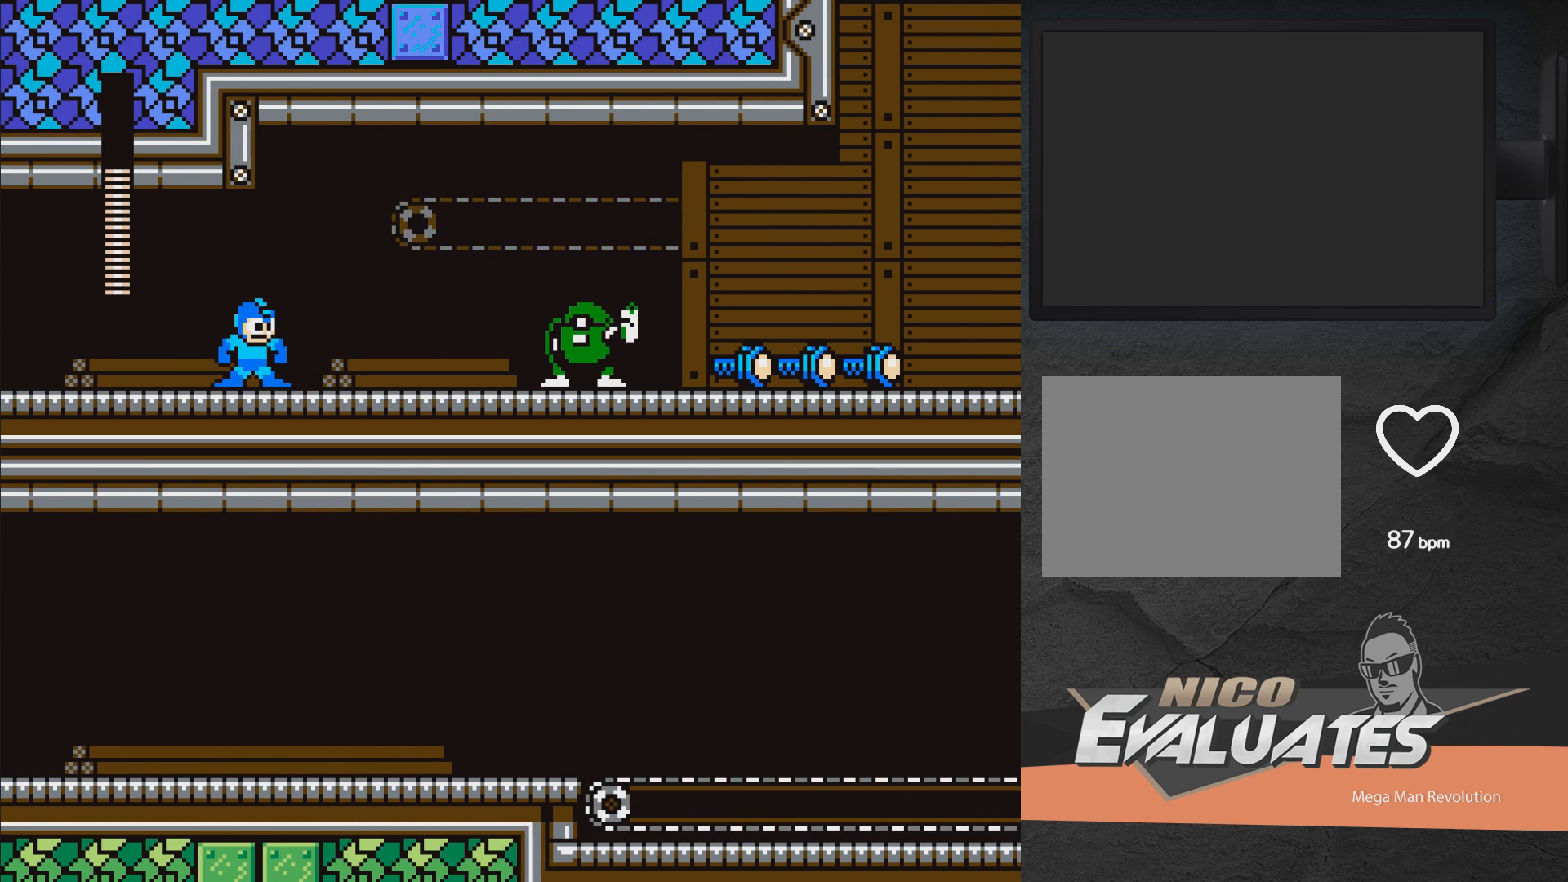
{"buttons": ["X"], "right_stick": "center", "events": [[17, "X", "up"], [100, "X", "down"], [133, "X", "up"], [217, "X", "down"], [267, "X", "up"], [350, "X", "down"], [383, "X", "up"], [467, "X", "down"]]}
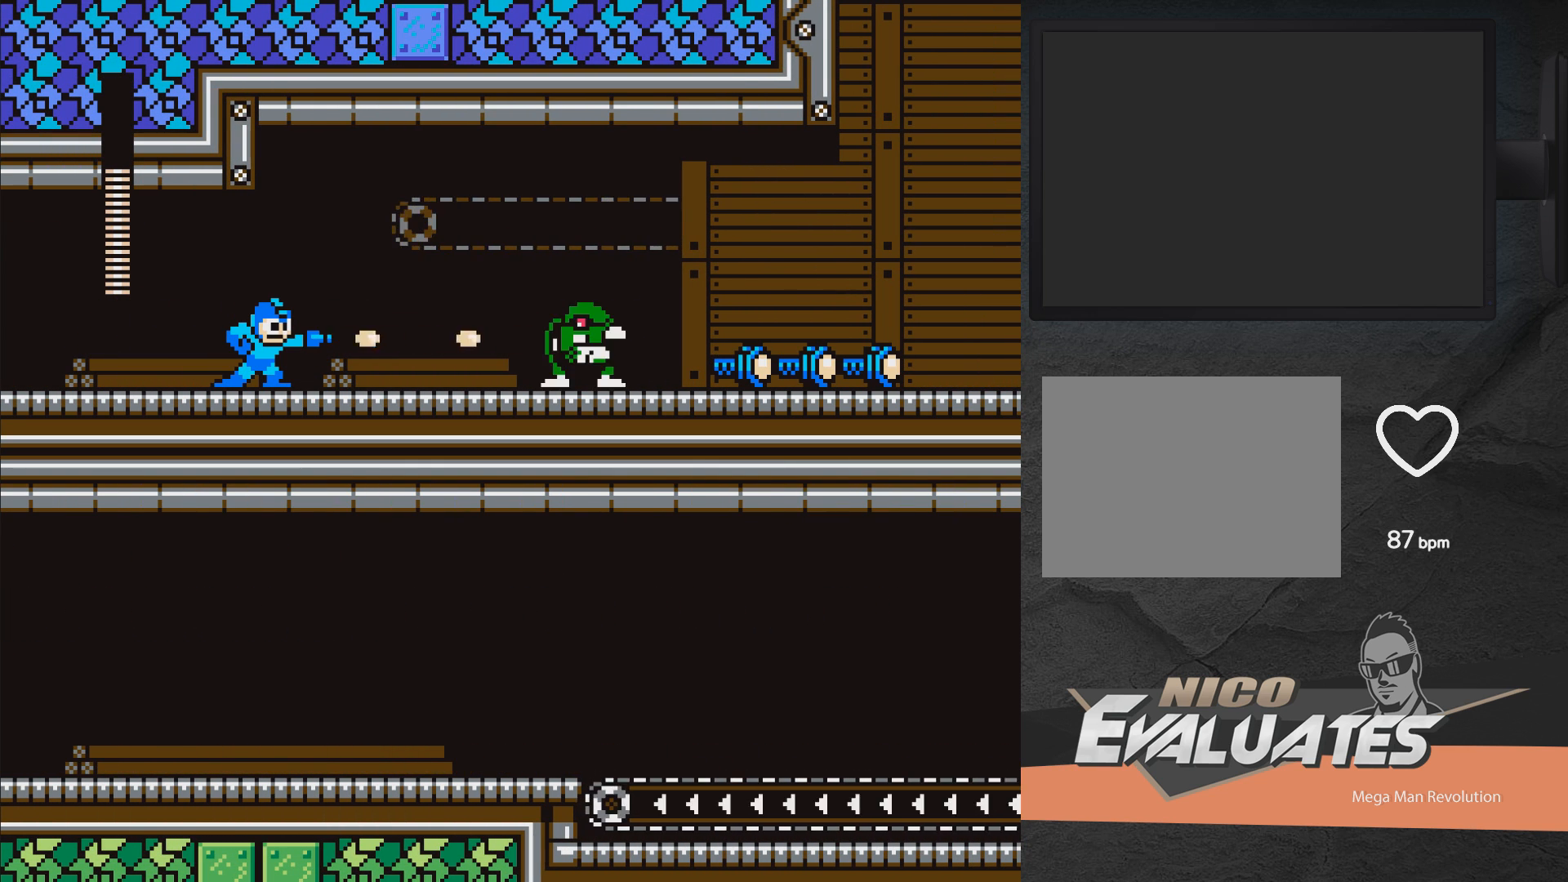
{"buttons": ["X"], "right_stick": "center", "events": [[17, "X", "up"], [67, "X", "down"], [117, "X", "up"], [133, "DPAD_RIGHT", "down"], [167, "X", "down"], [217, "A", "down"], [483, "A", "up"], [483, "DPAD_RIGHT", "up"]]}